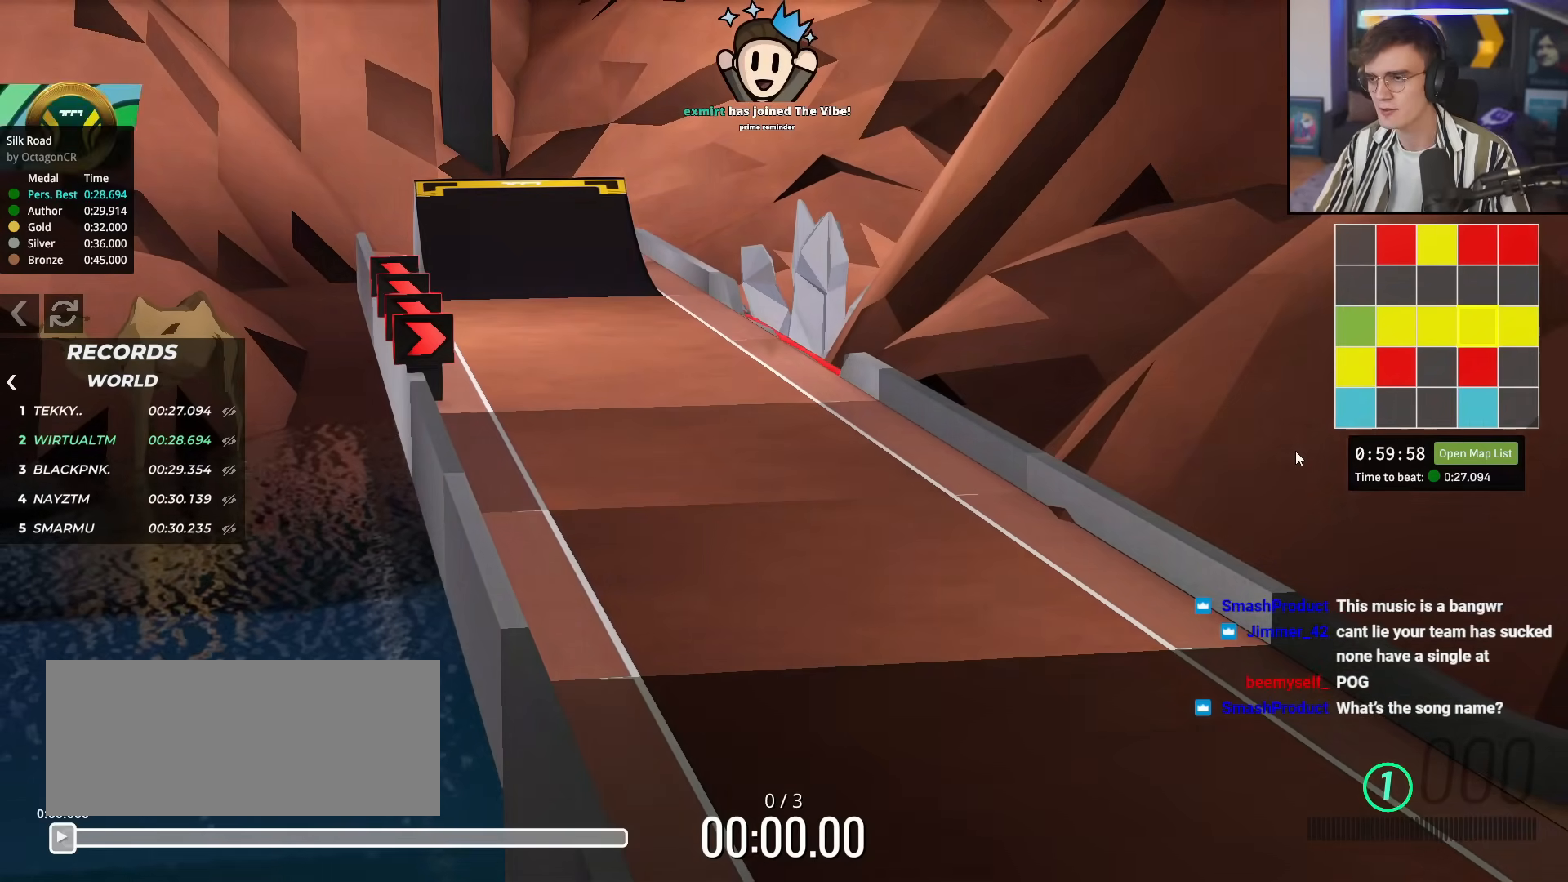
Gameplay with keyboard; each line is a JSON object with the keys held at the frame after it. "events" lists presses ("down") and releases ("up") of "brake", "down", "left", "right" and "up" between this image and that frame as [ms after this image, input, new state], when the widget could be followed in between. No other keys are recorded. Mouse input is not recorded. Key names are as the overlay labels them; some are game actions (e.g. jump) rather than physical keys.
{"keys": ["up"], "events": [[50, "up", "down"]]}
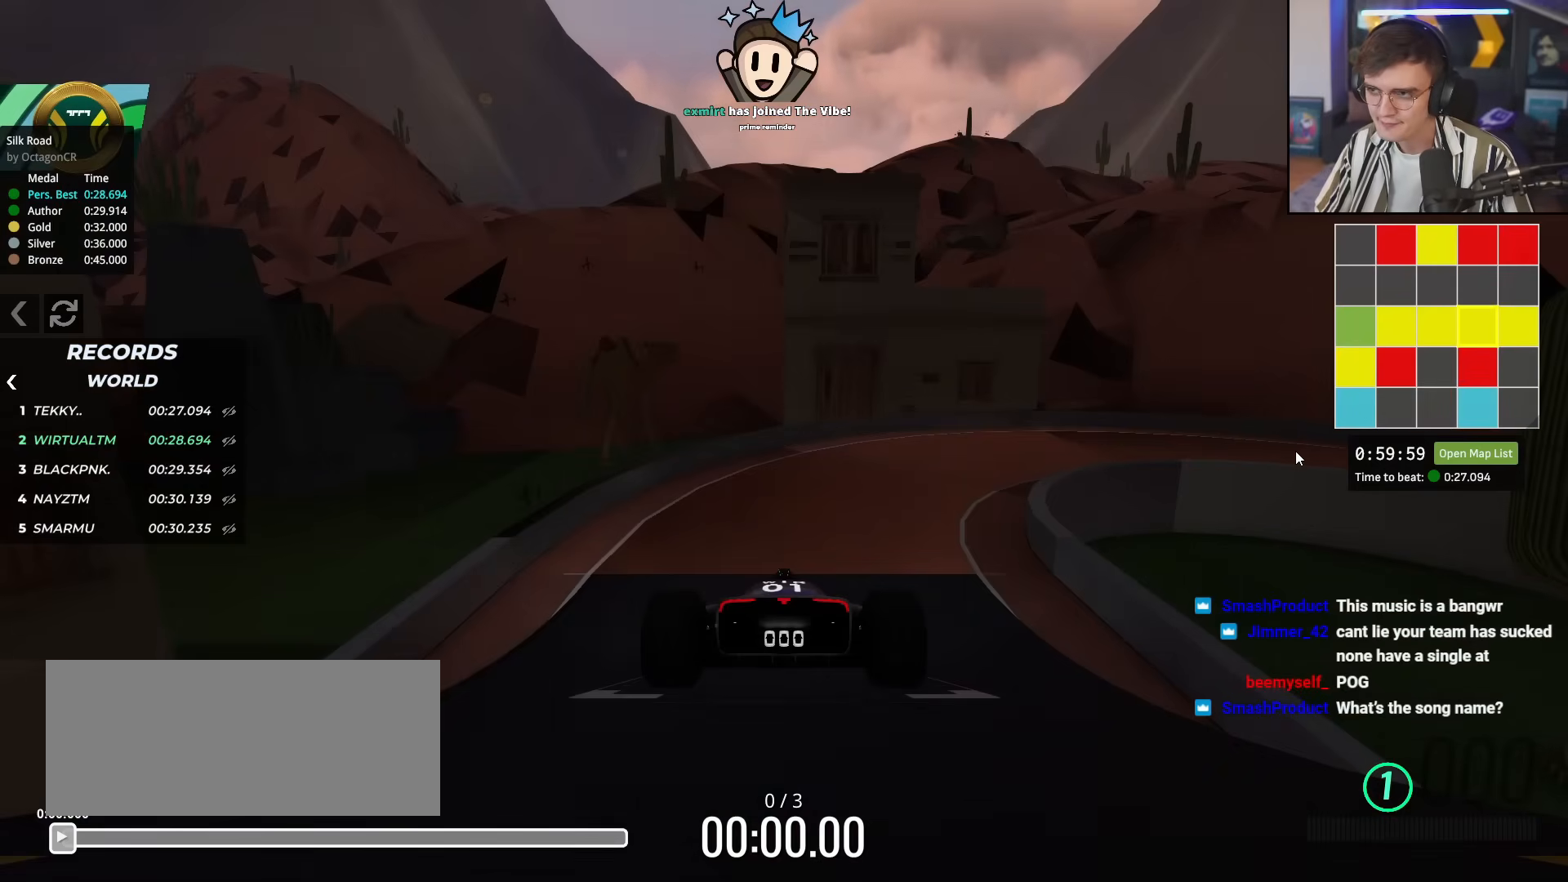
{"keys": ["up"], "events": []}
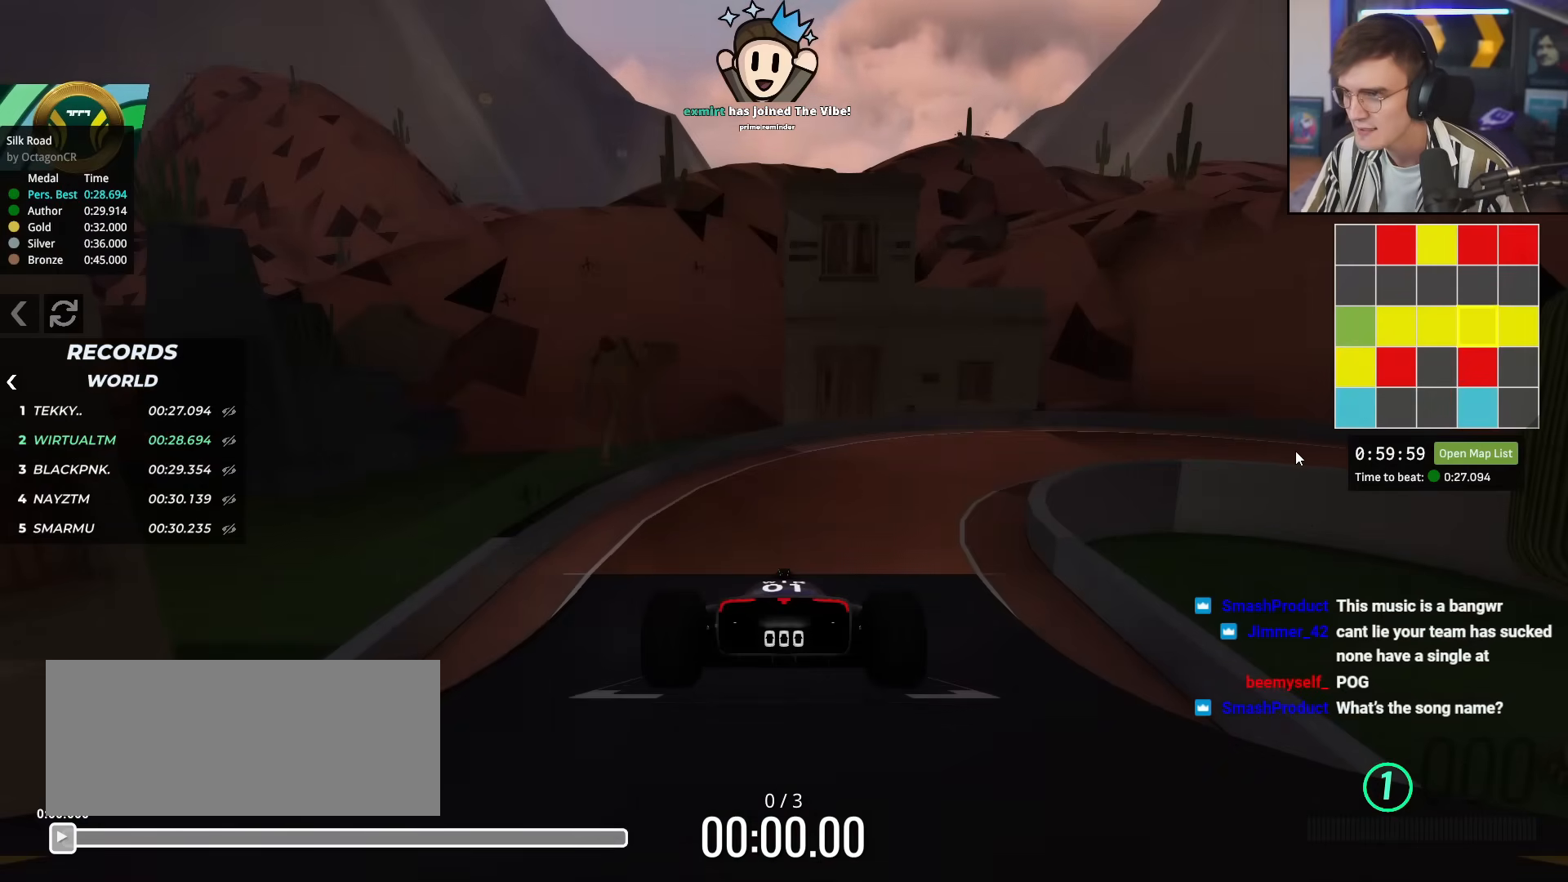
{"keys": ["up"], "events": []}
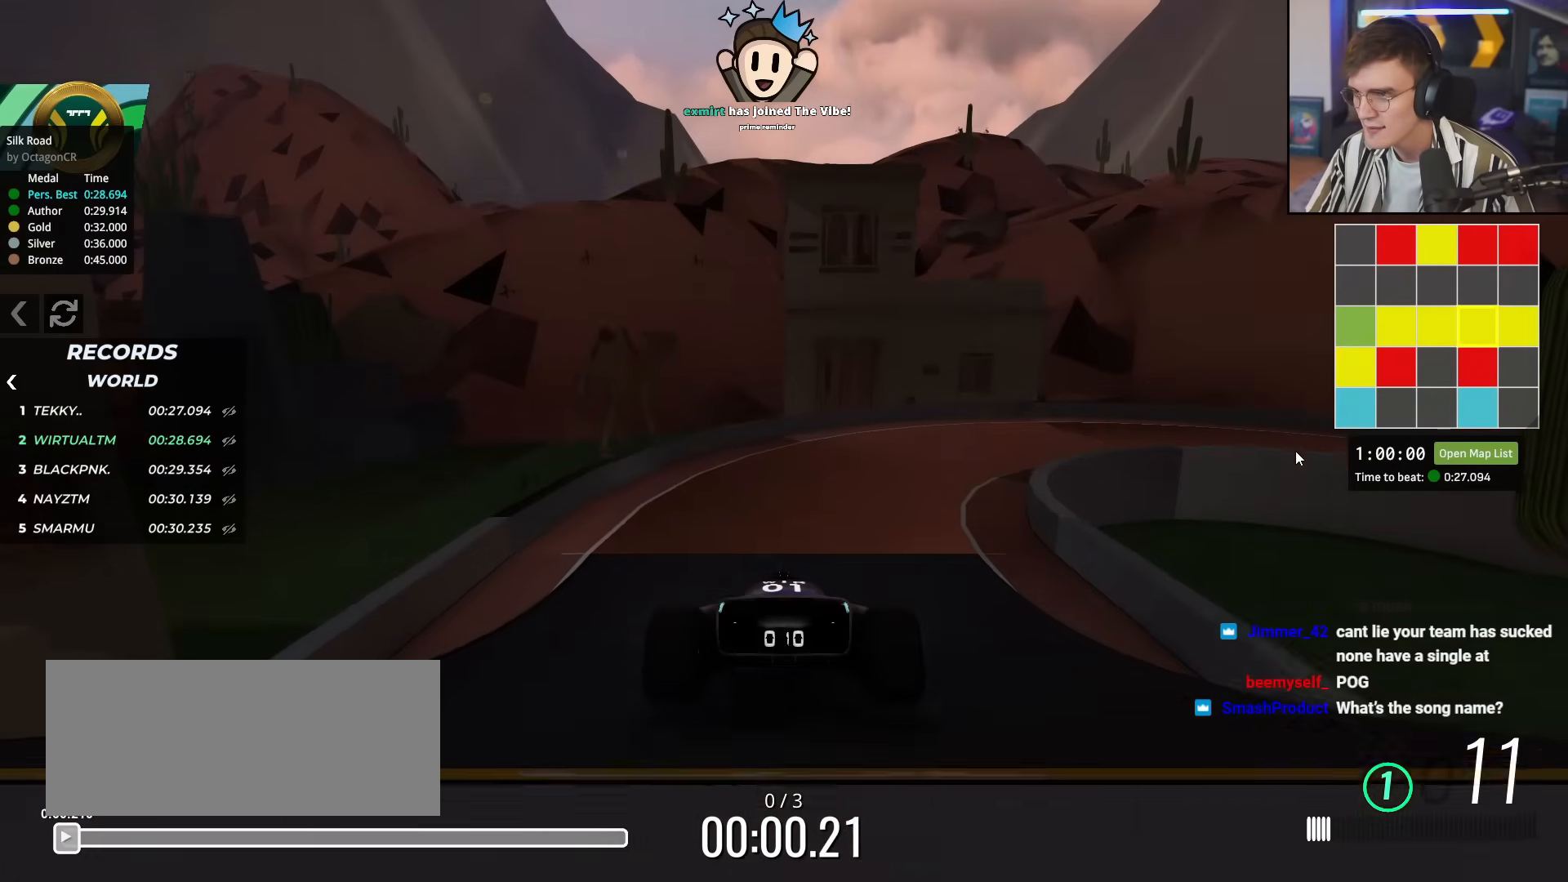
{"keys": ["up"], "events": []}
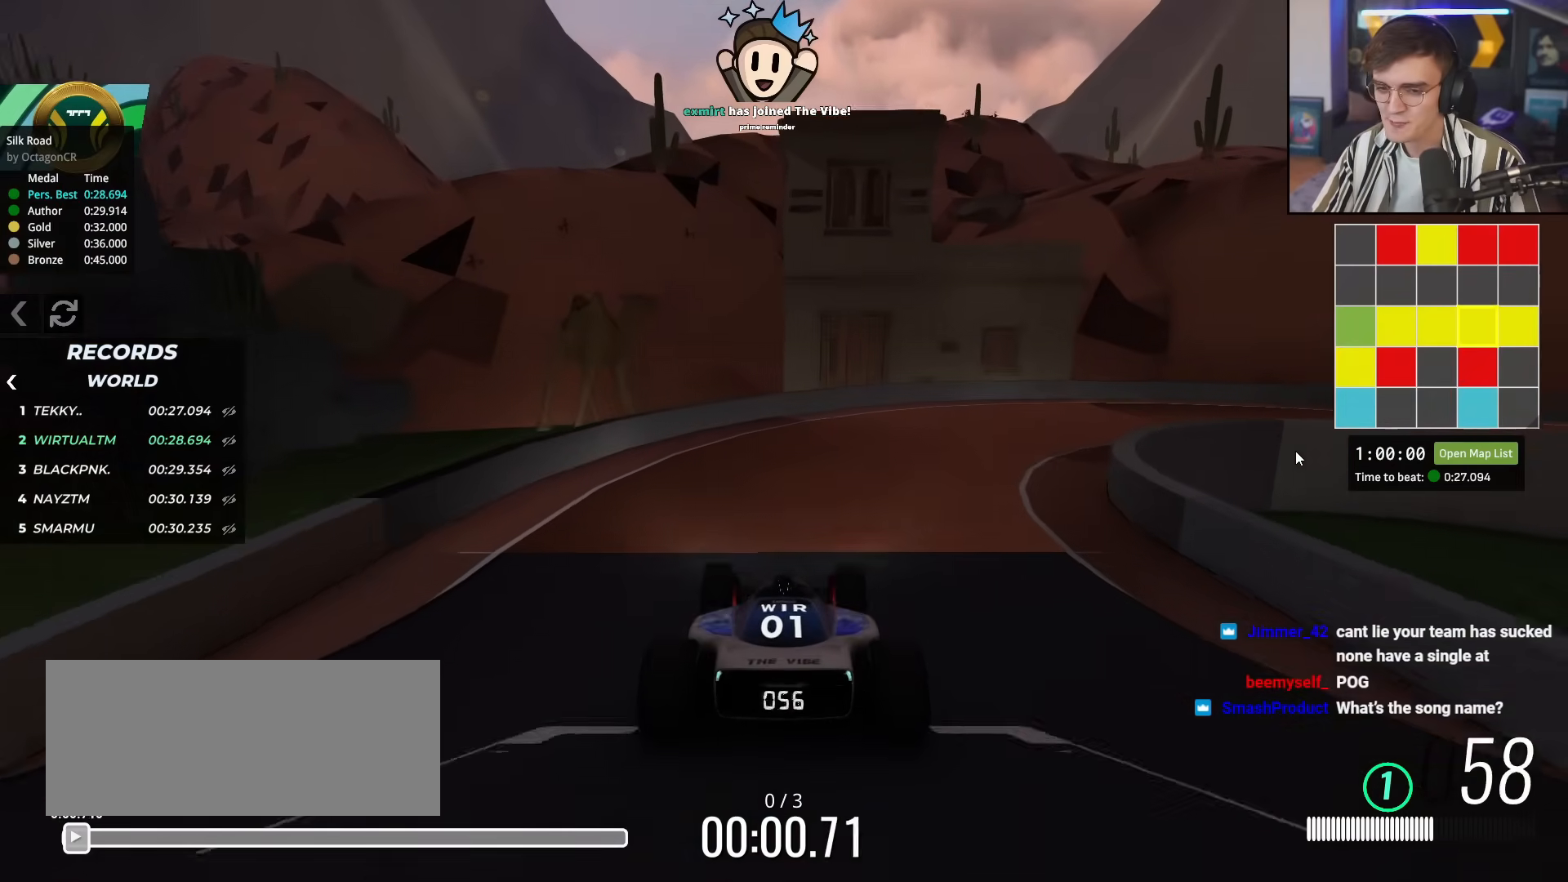
{"keys": ["right", "up"], "events": [[17, "right", "down"]]}
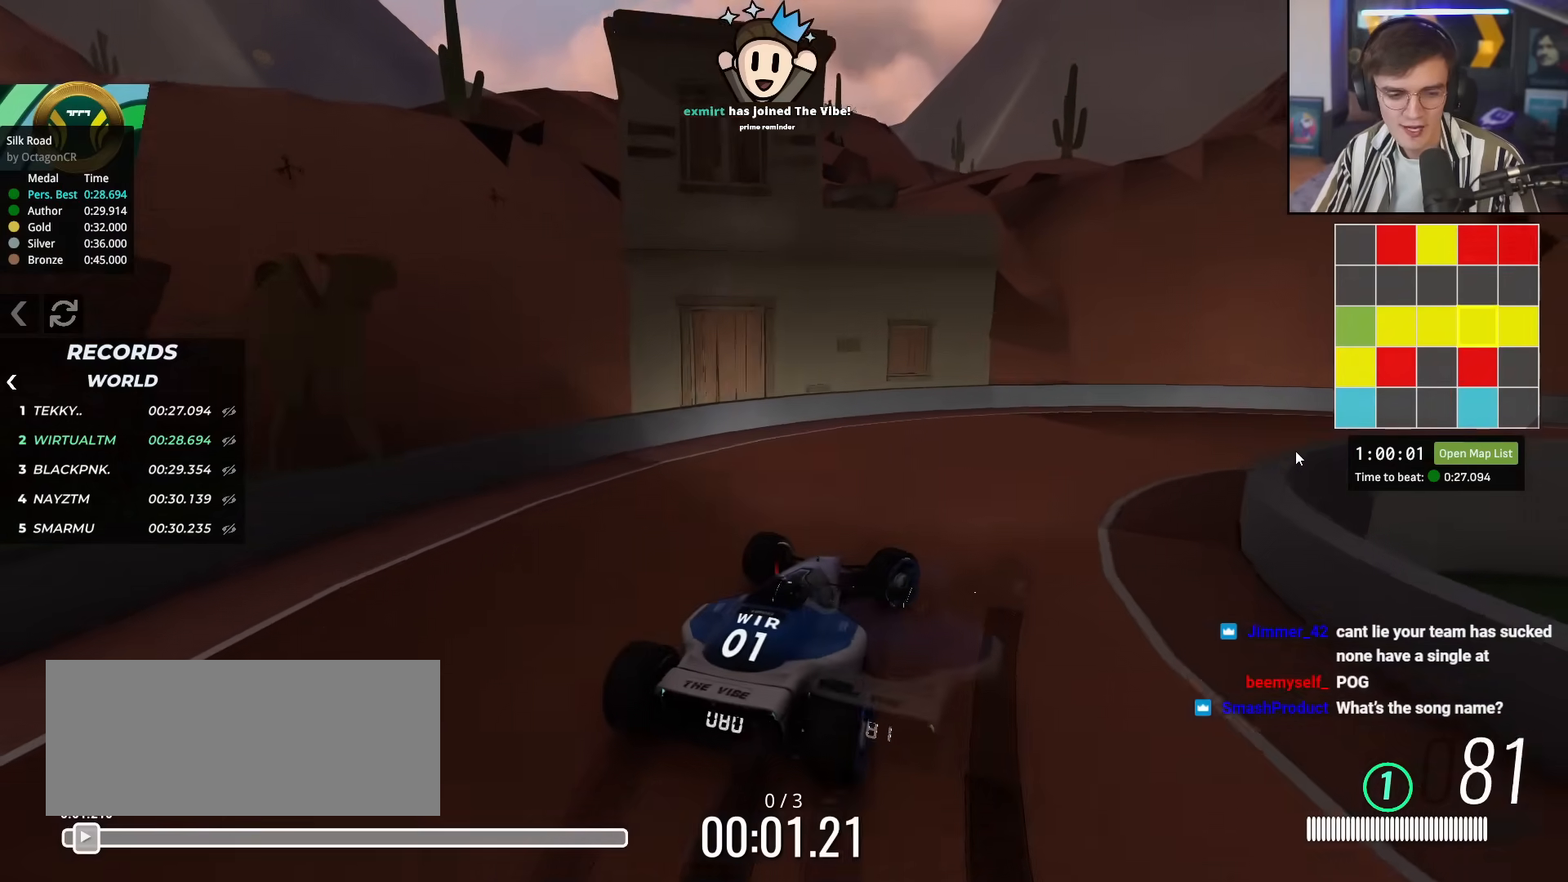
{"keys": ["right", "up"], "events": []}
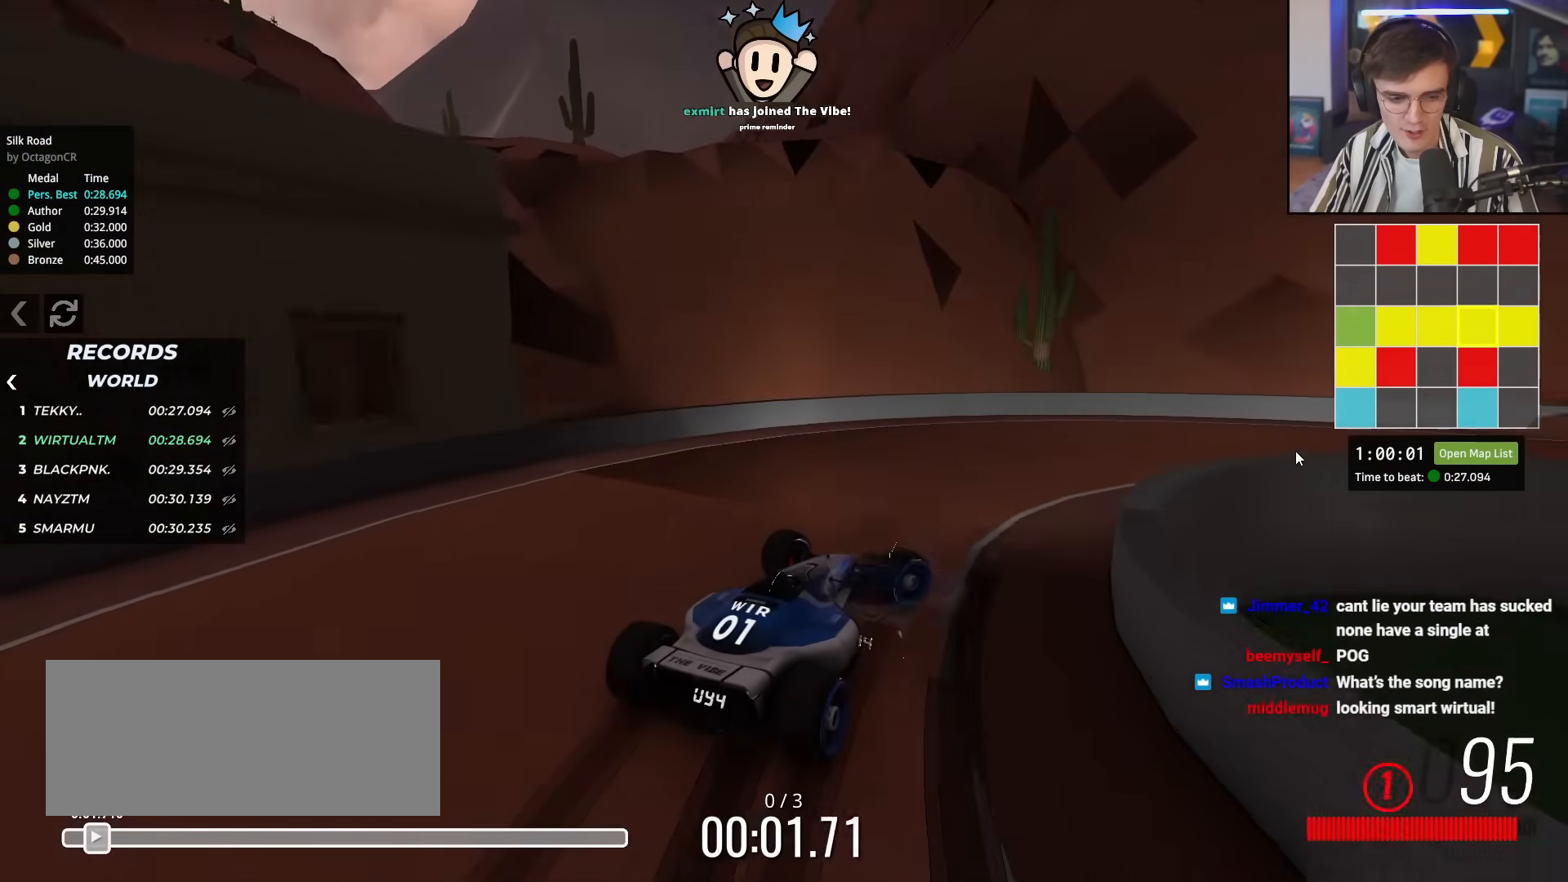
{"keys": ["right", "up"], "events": []}
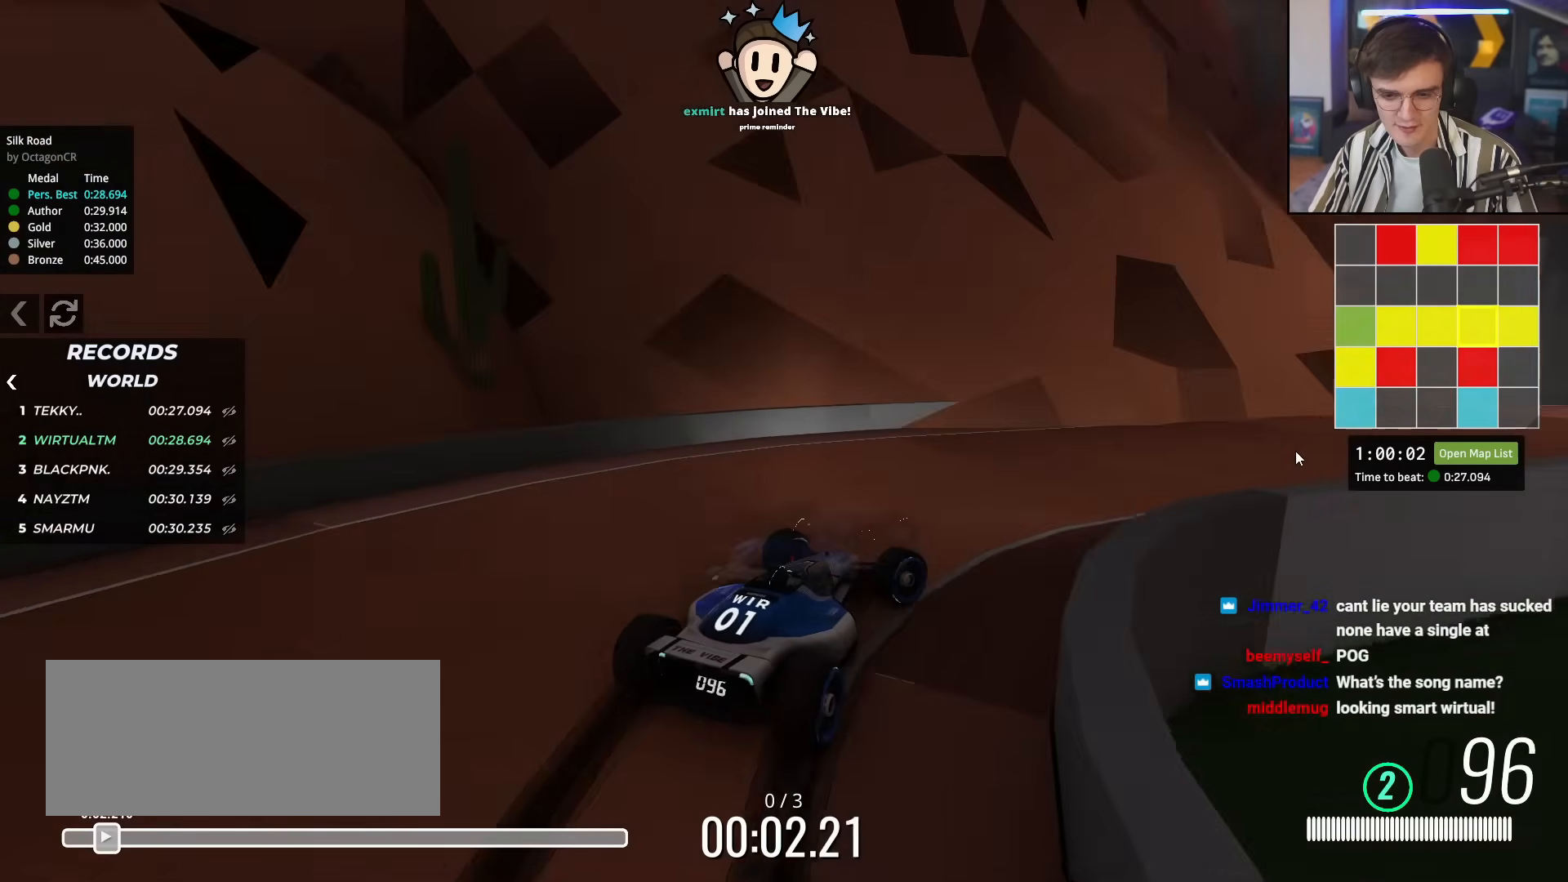
{"keys": ["right", "up"], "events": [[17, "right", "up"], [401, "right", "down"]]}
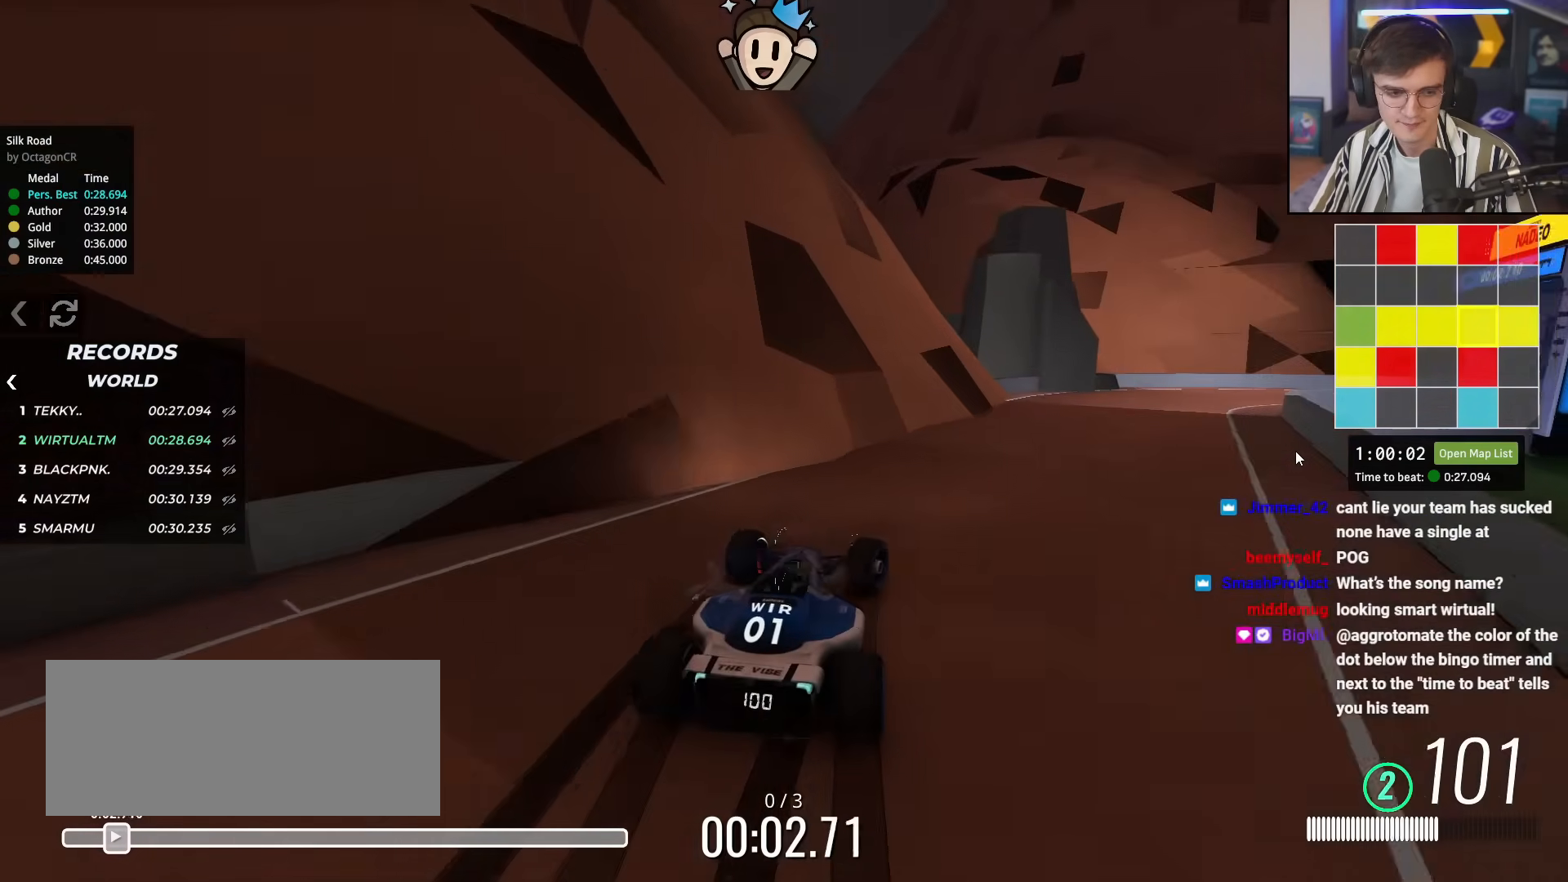
{"keys": ["up"], "events": [[183, "right", "up"], [267, "right", "down"], [417, "right", "up"]]}
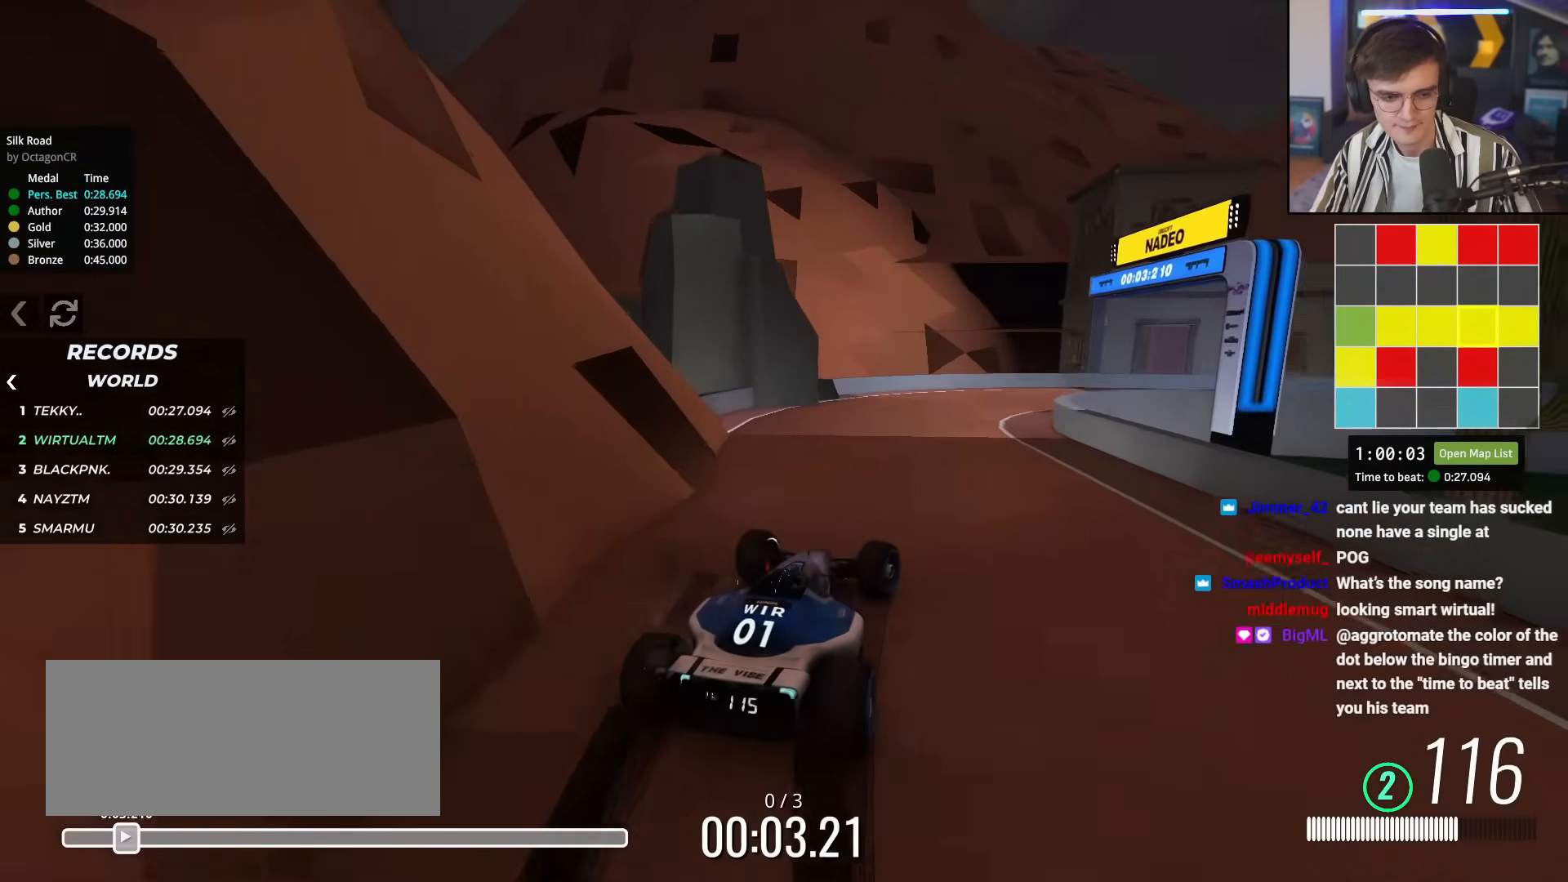
{"keys": ["up"], "events": []}
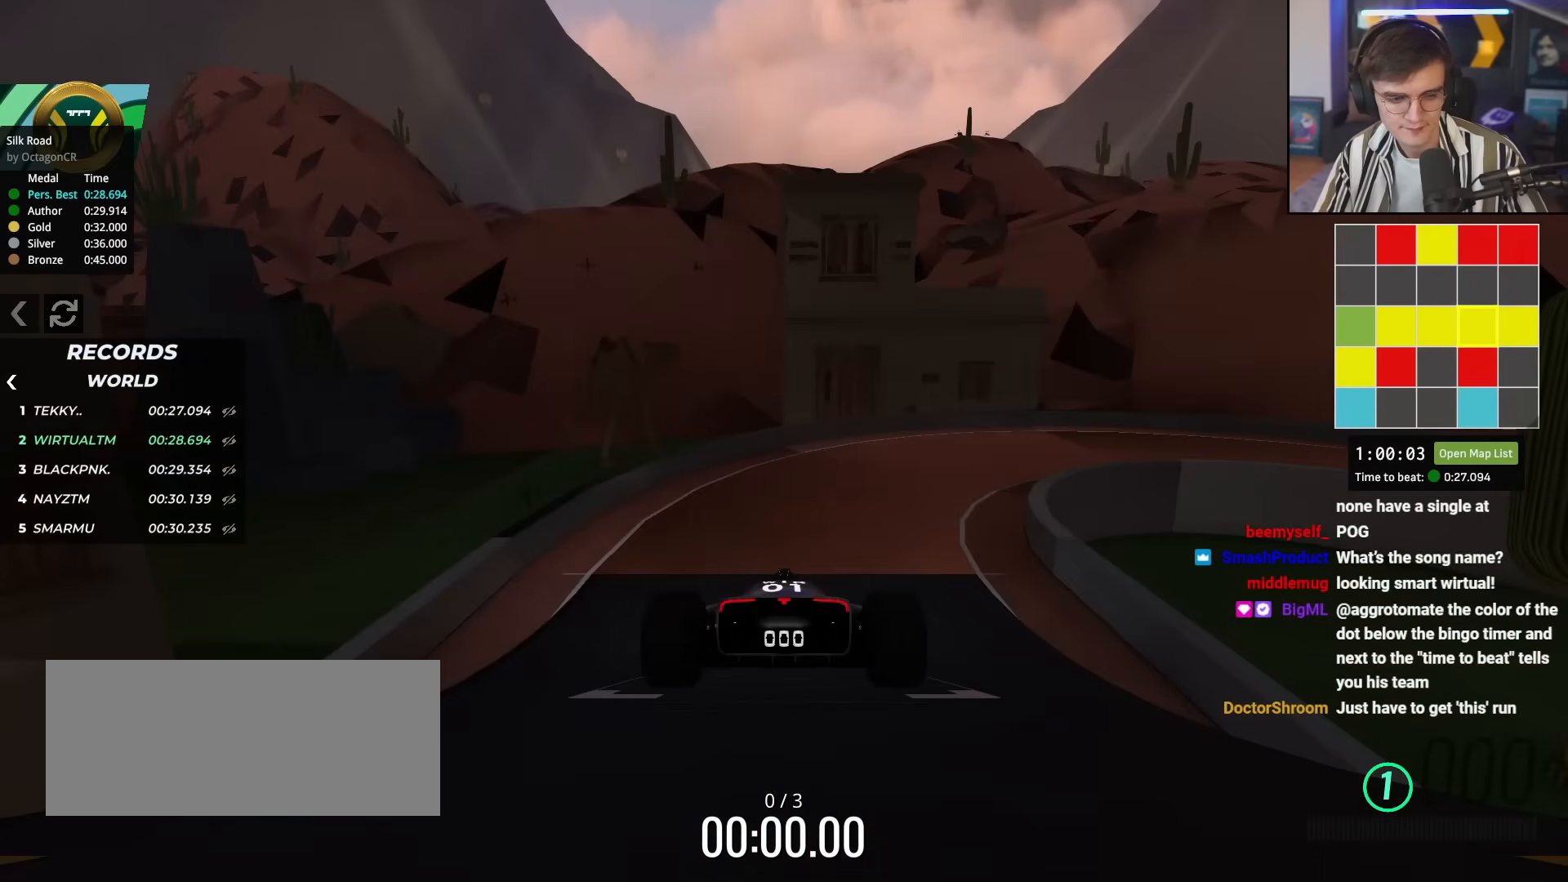
{"keys": ["up"], "events": []}
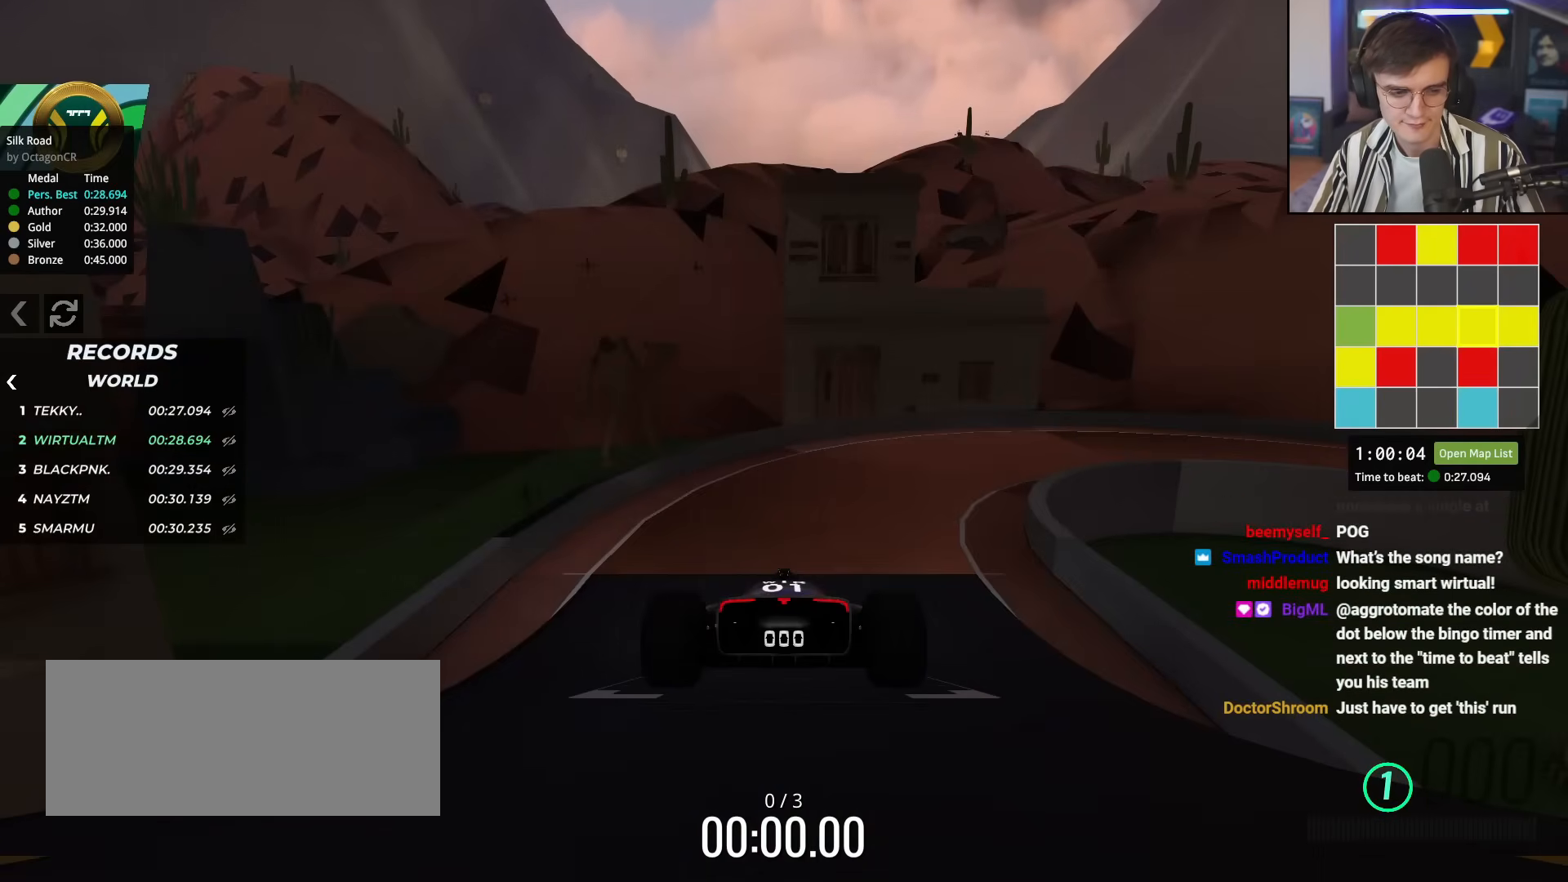
{"keys": ["up"], "events": []}
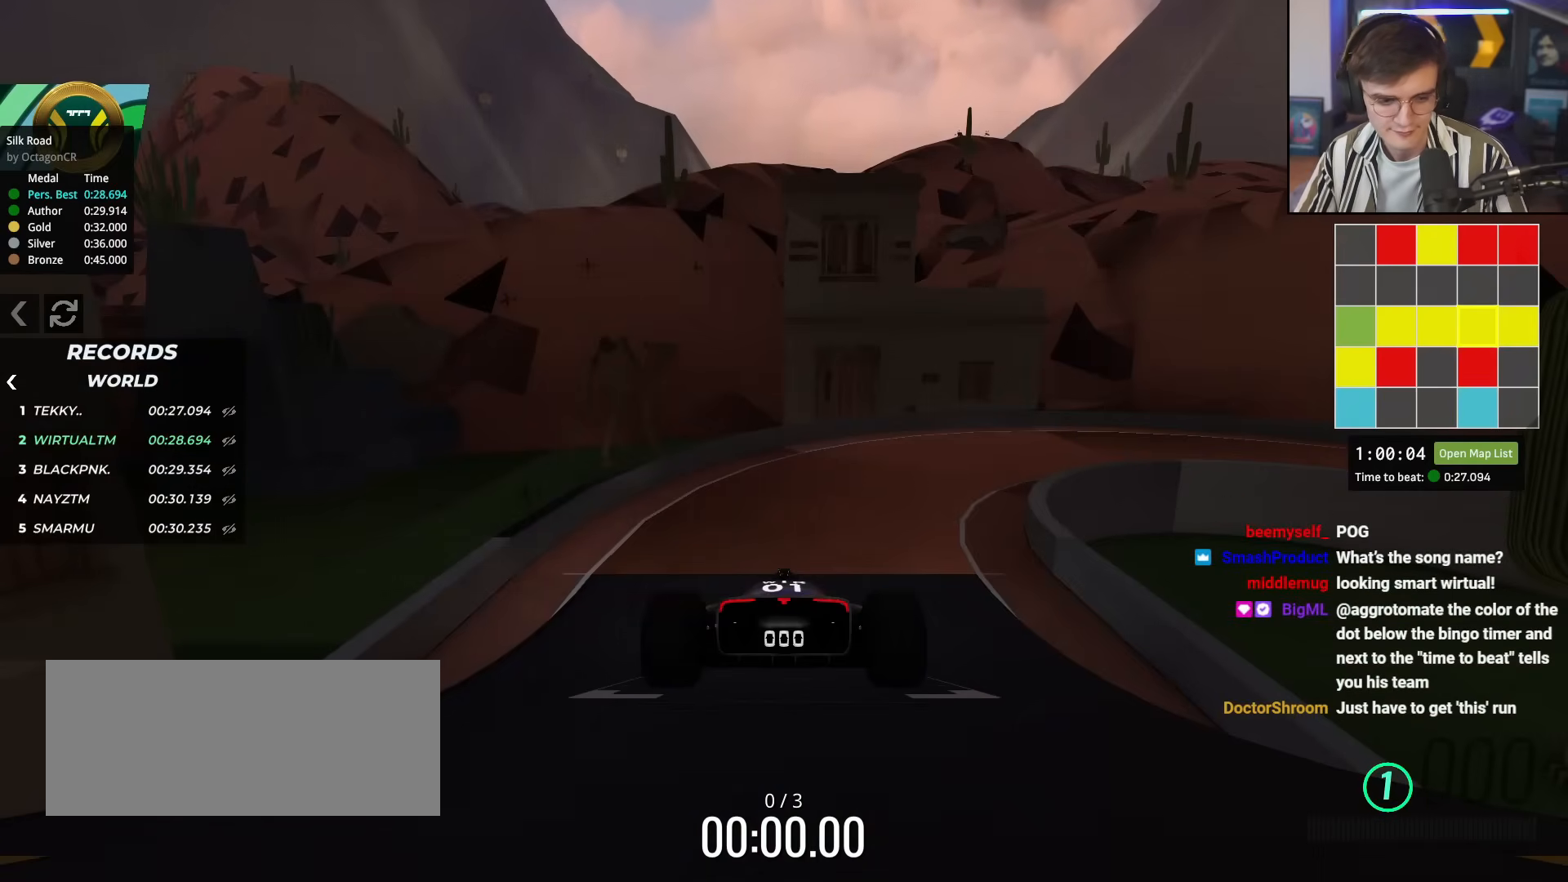
{"keys": ["up"], "events": []}
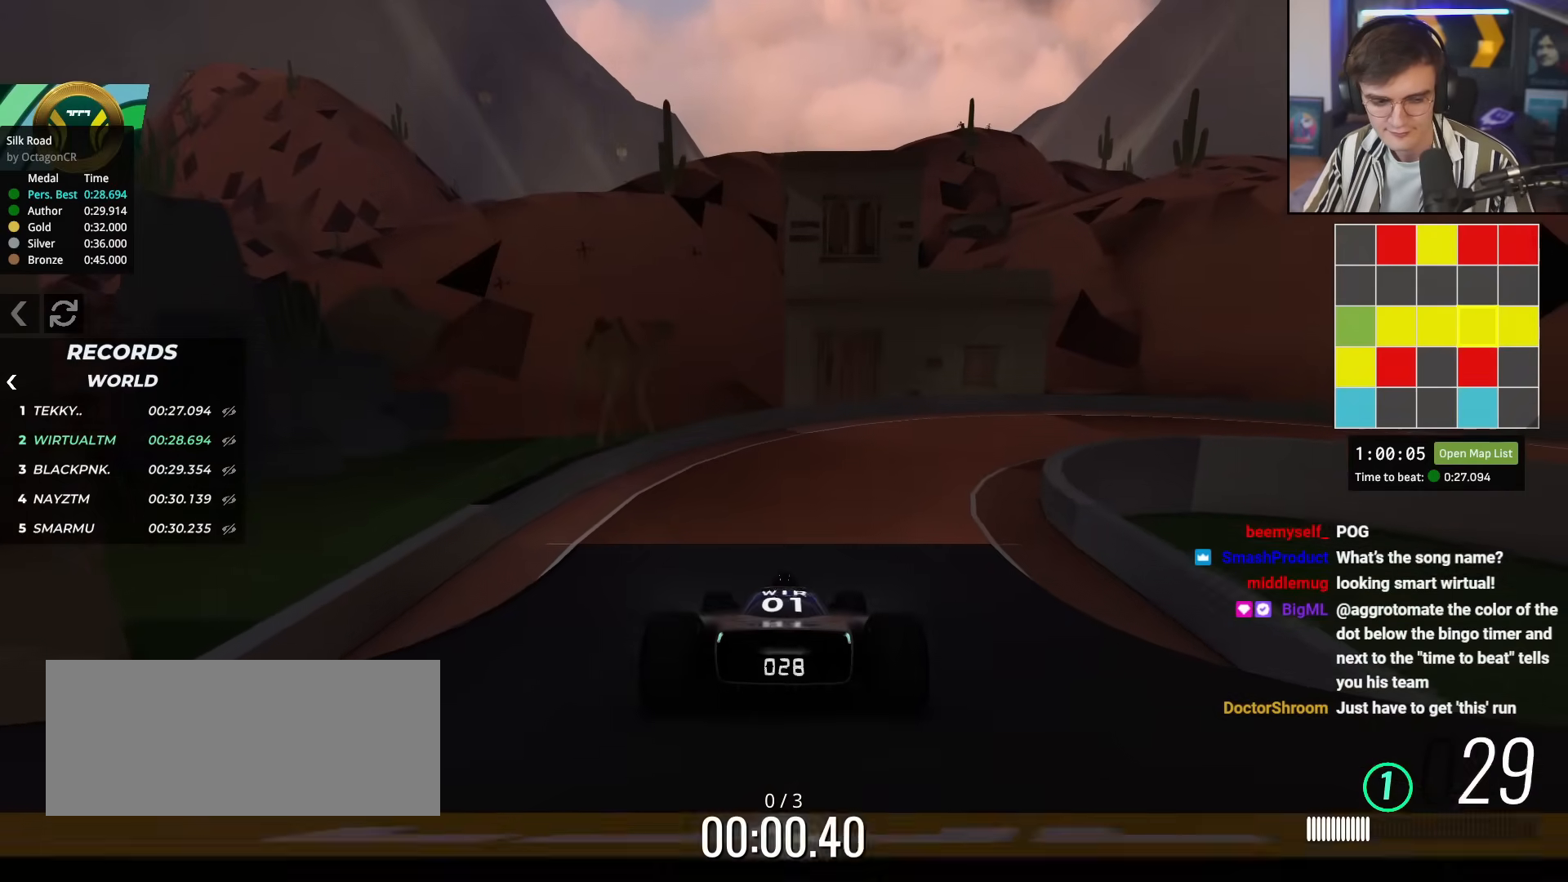
{"keys": ["right", "up"], "events": [[167, "right", "down"]]}
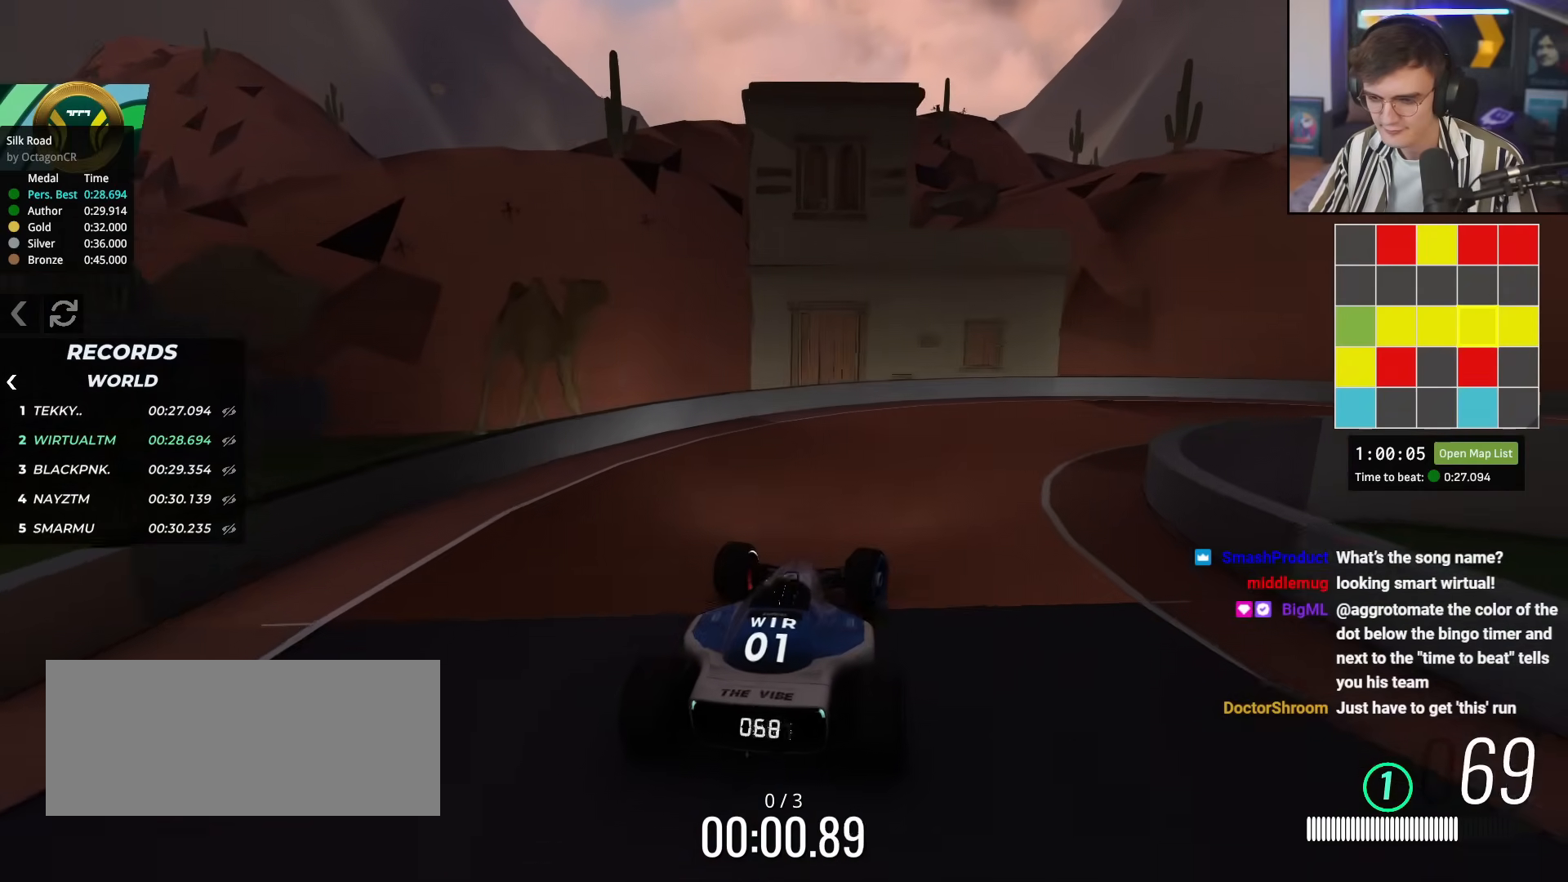
{"keys": ["right", "up"], "events": []}
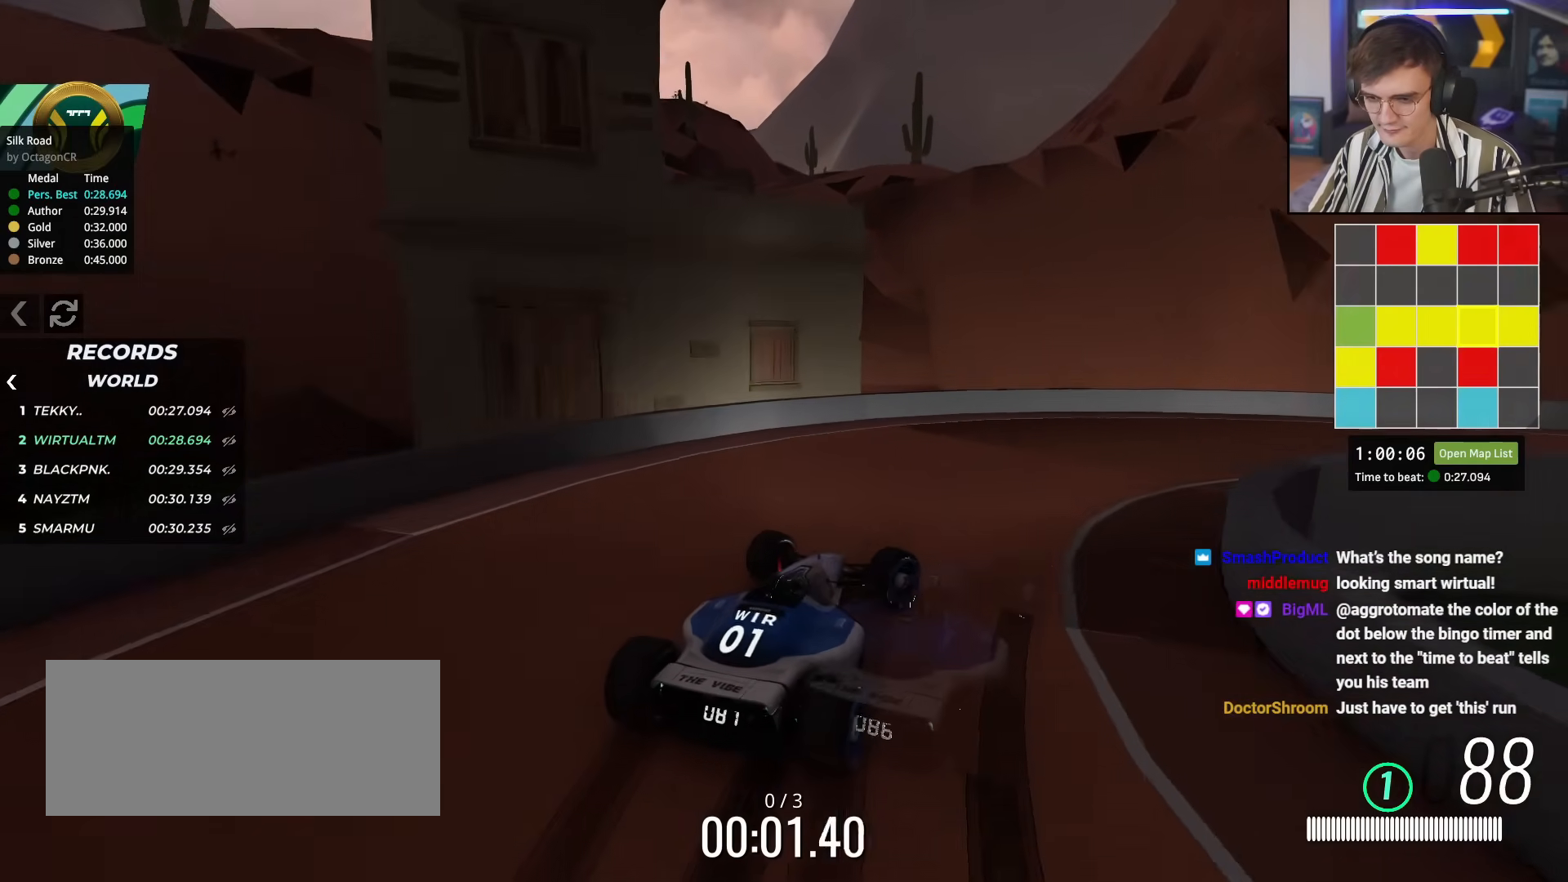
{"keys": ["right", "up"], "events": []}
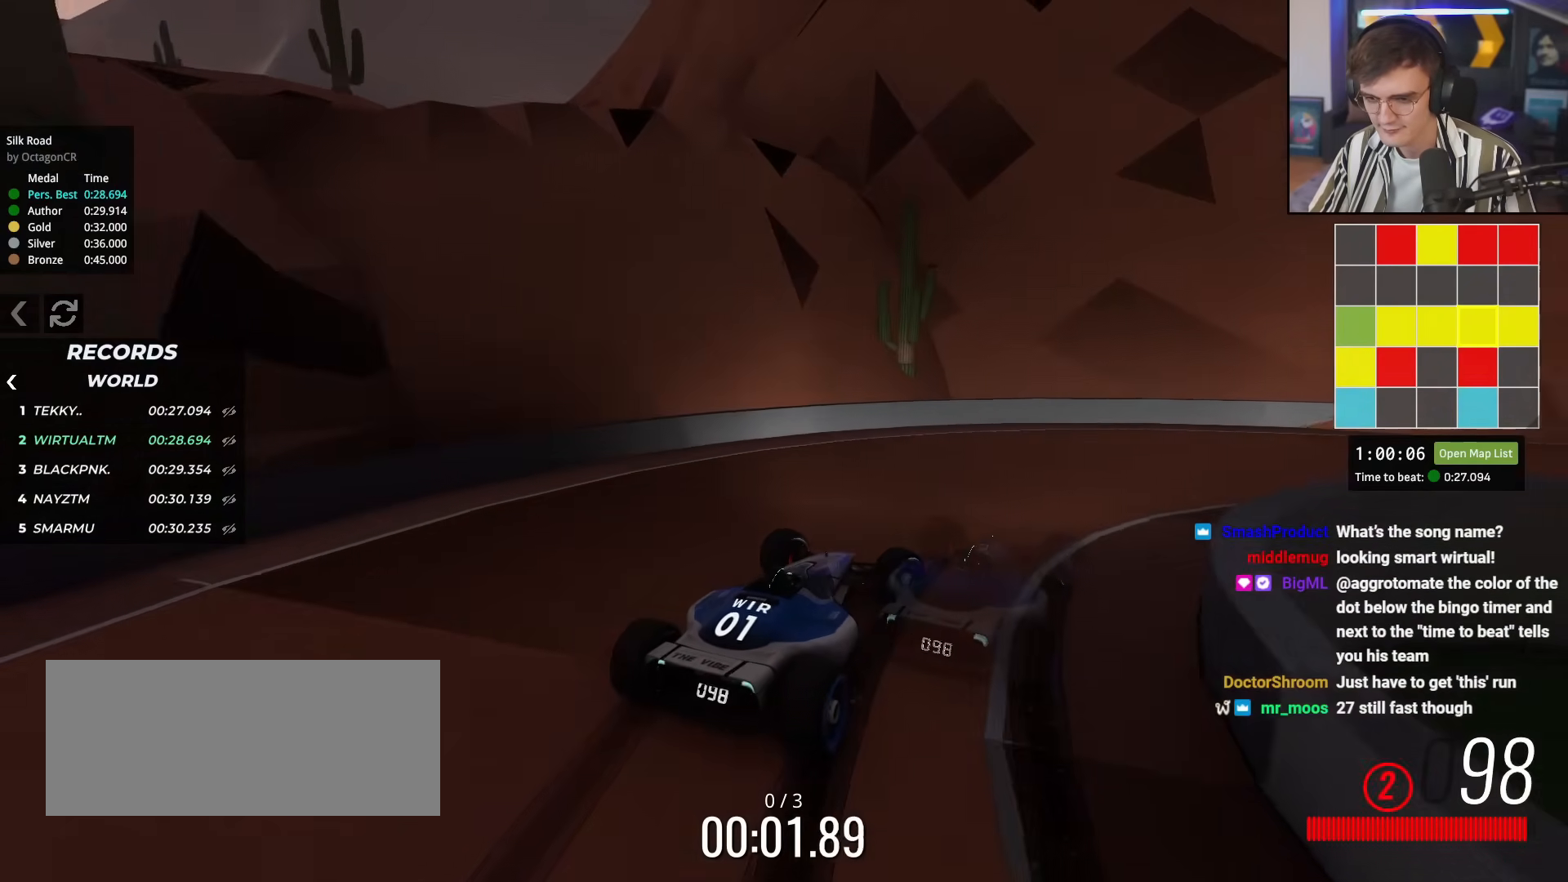
{"keys": ["up"], "events": [[367, "right", "up"]]}
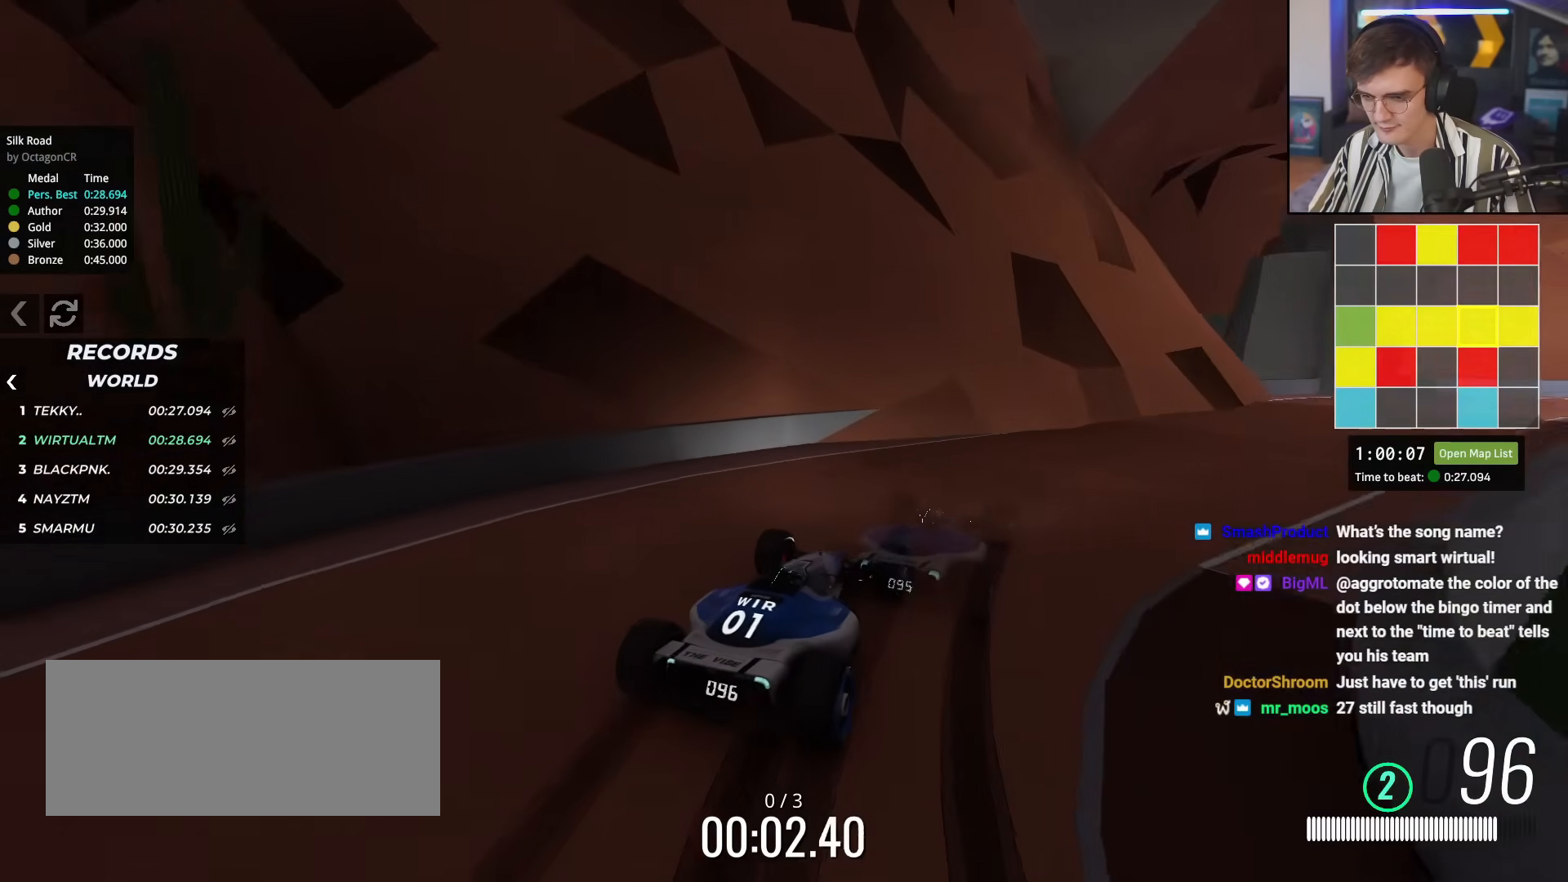
{"keys": ["right", "up"], "events": [[150, "right", "down"]]}
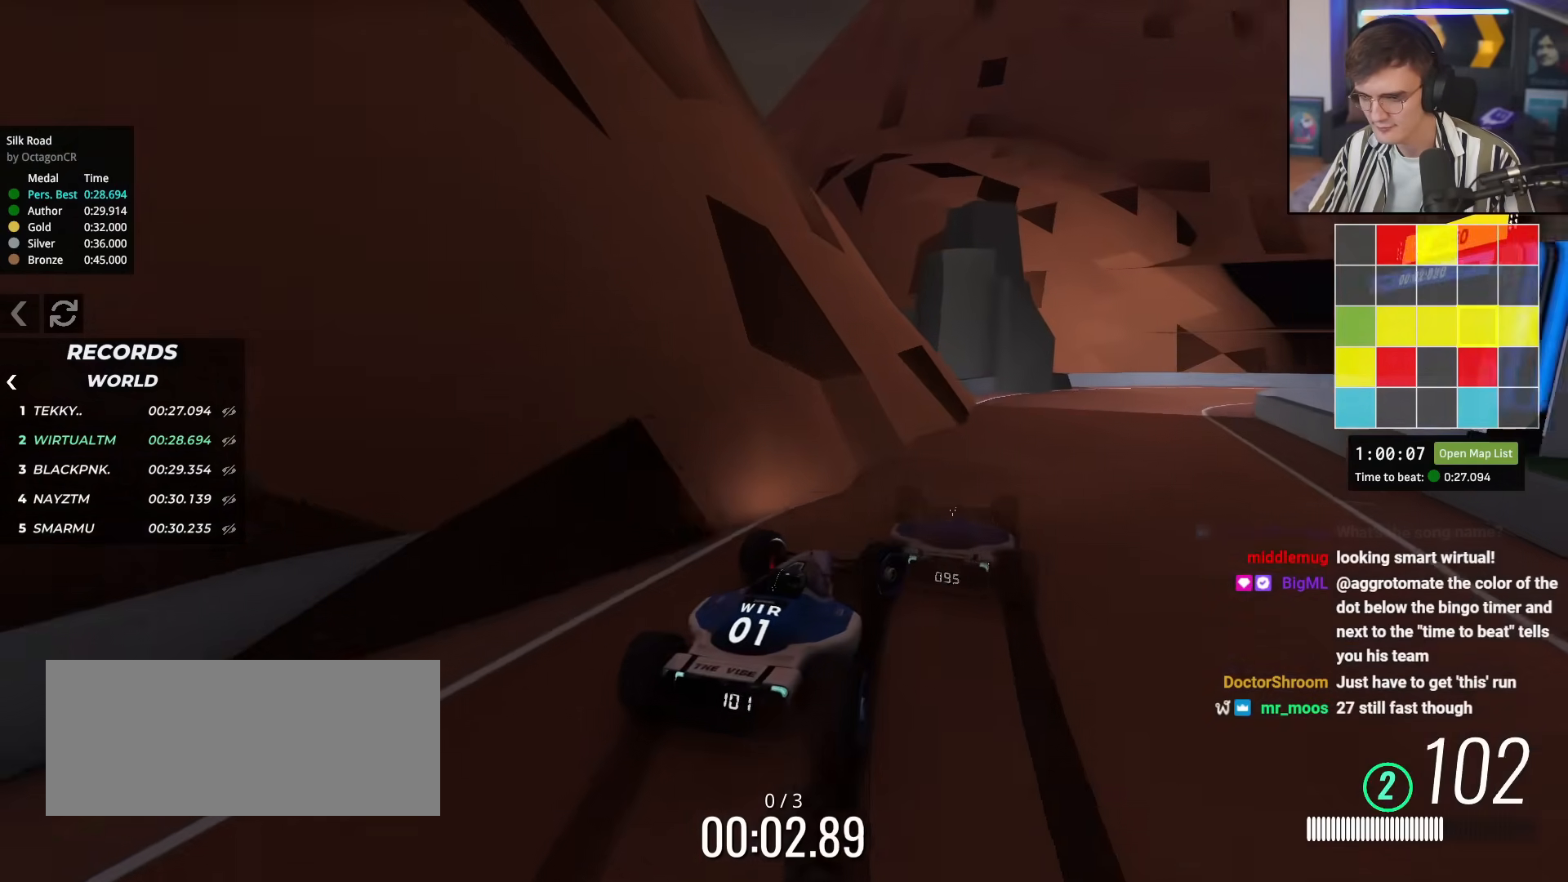
{"keys": ["up"], "events": [[17, "right", "up"], [351, "right", "down"], [434, "right", "up"]]}
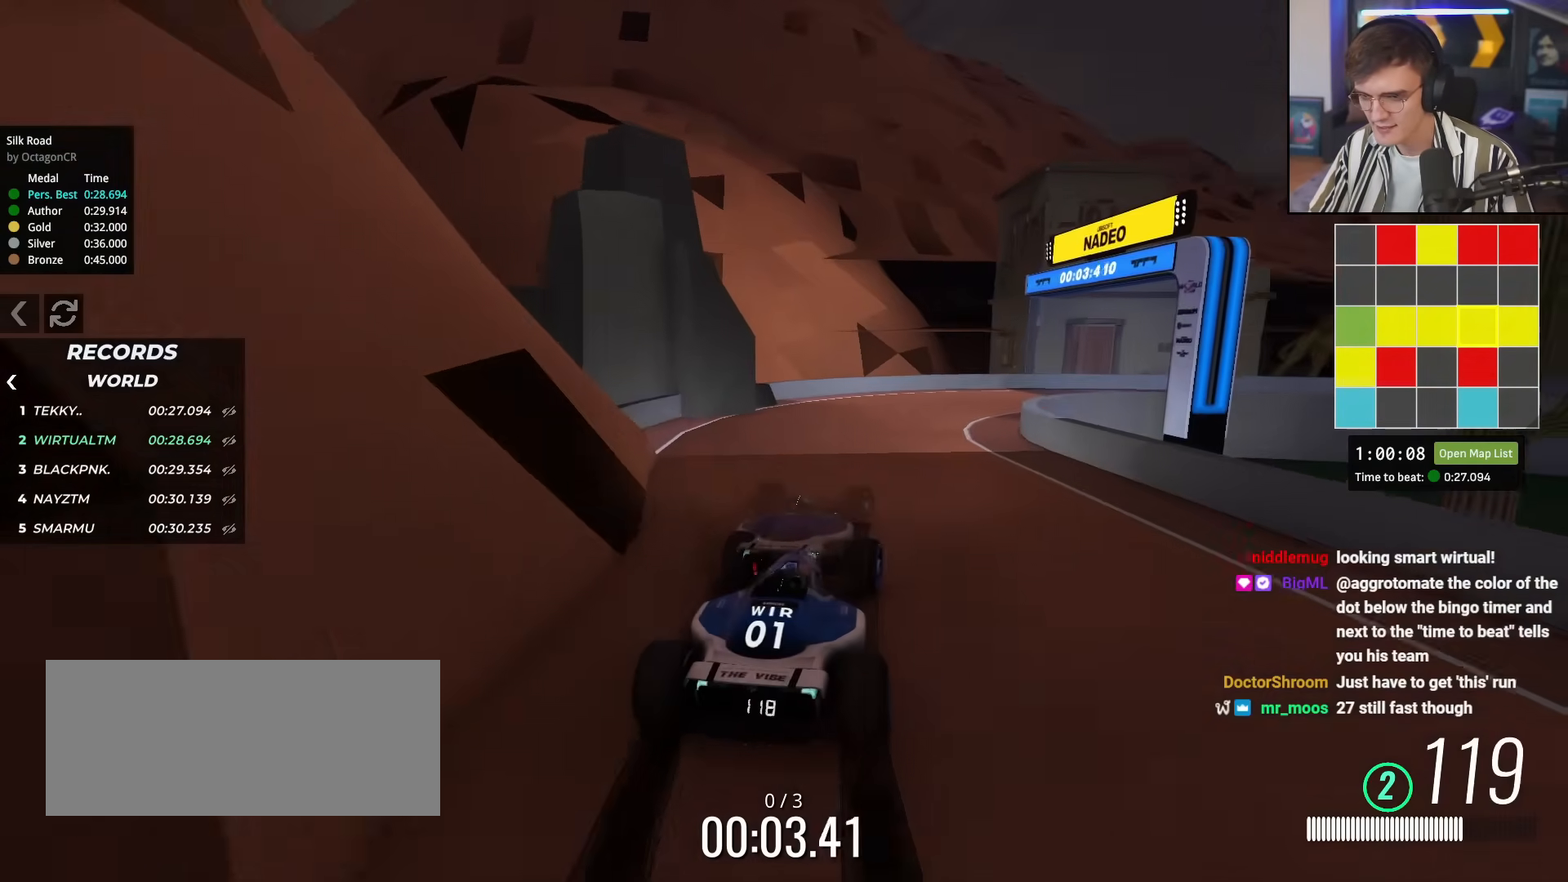
{"keys": ["right", "up"], "events": [[16, "right", "down"], [250, "up", "up"], [350, "up", "down"]]}
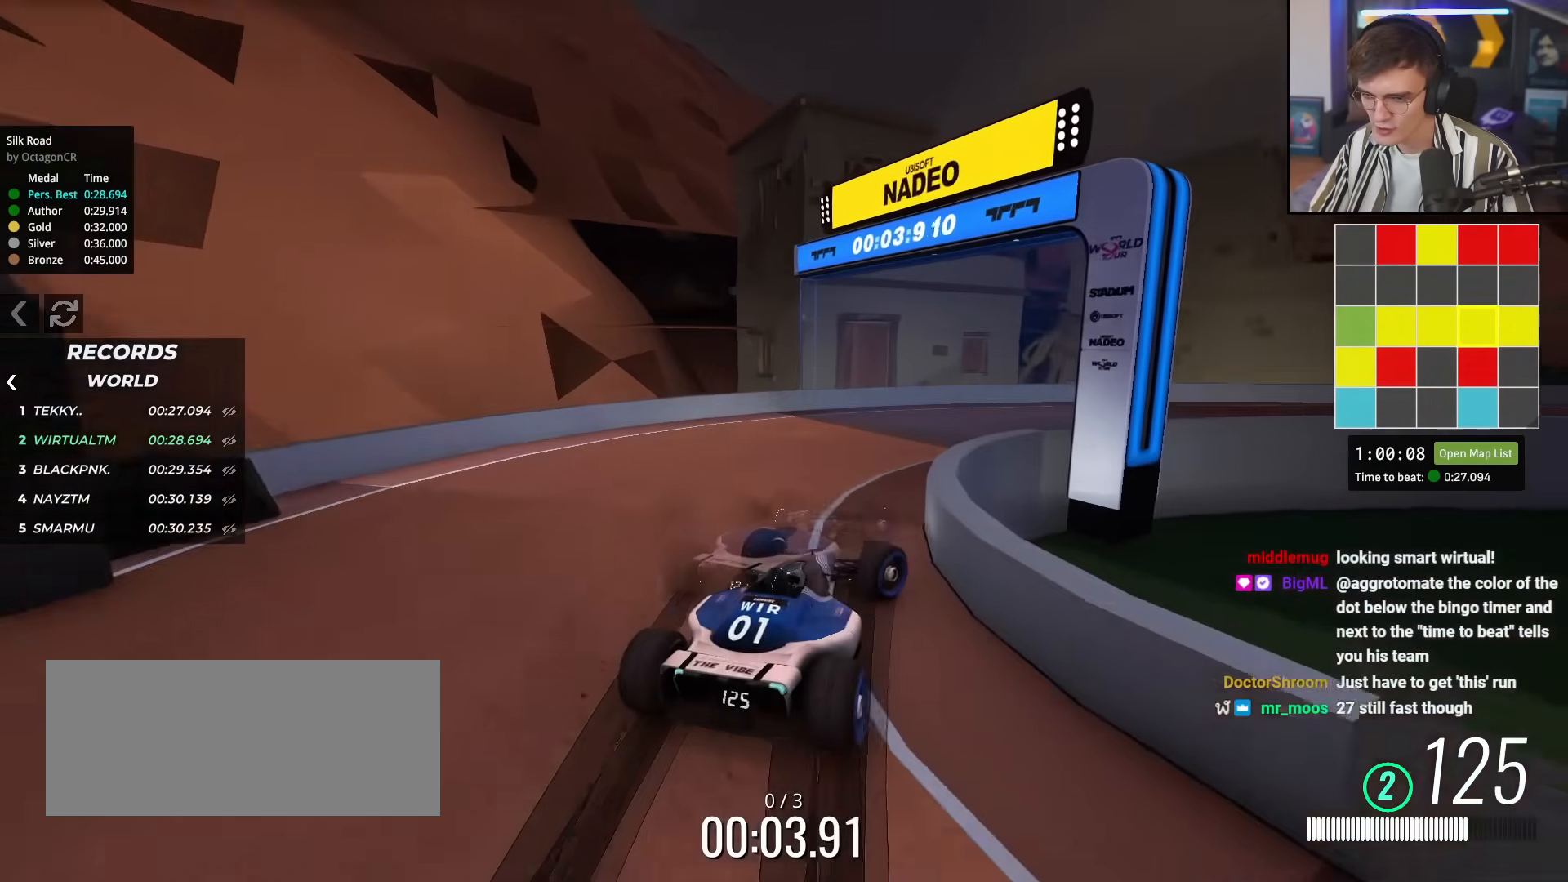
{"keys": ["right", "up"], "events": [[84, "brake", "down"], [184, "brake", "up"]]}
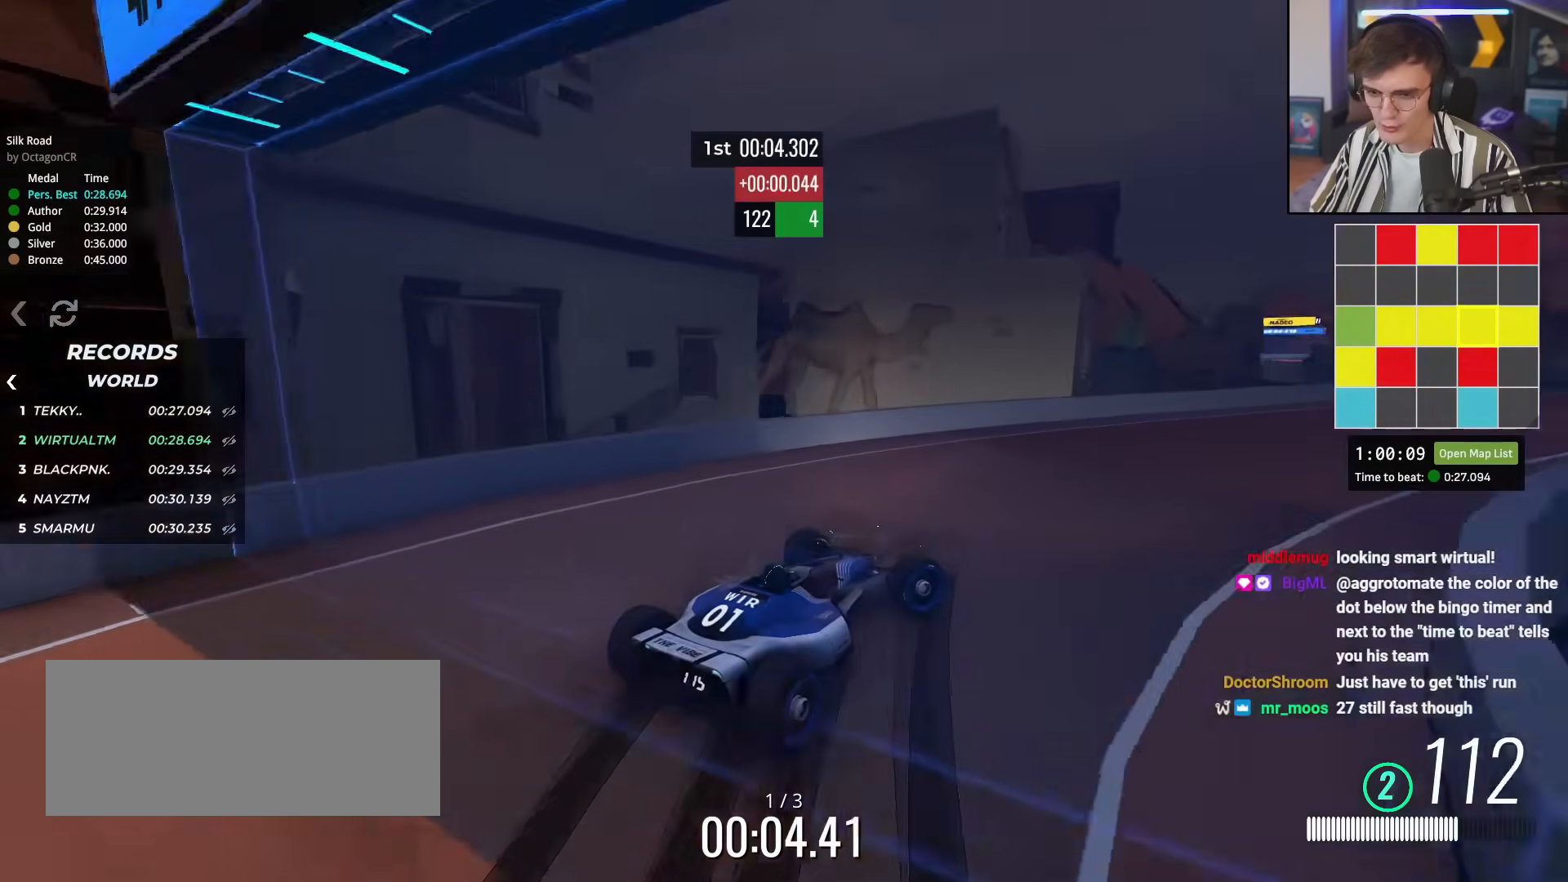
{"keys": ["up"], "events": [[200, "right", "up"], [250, "left", "down"], [383, "left", "up"]]}
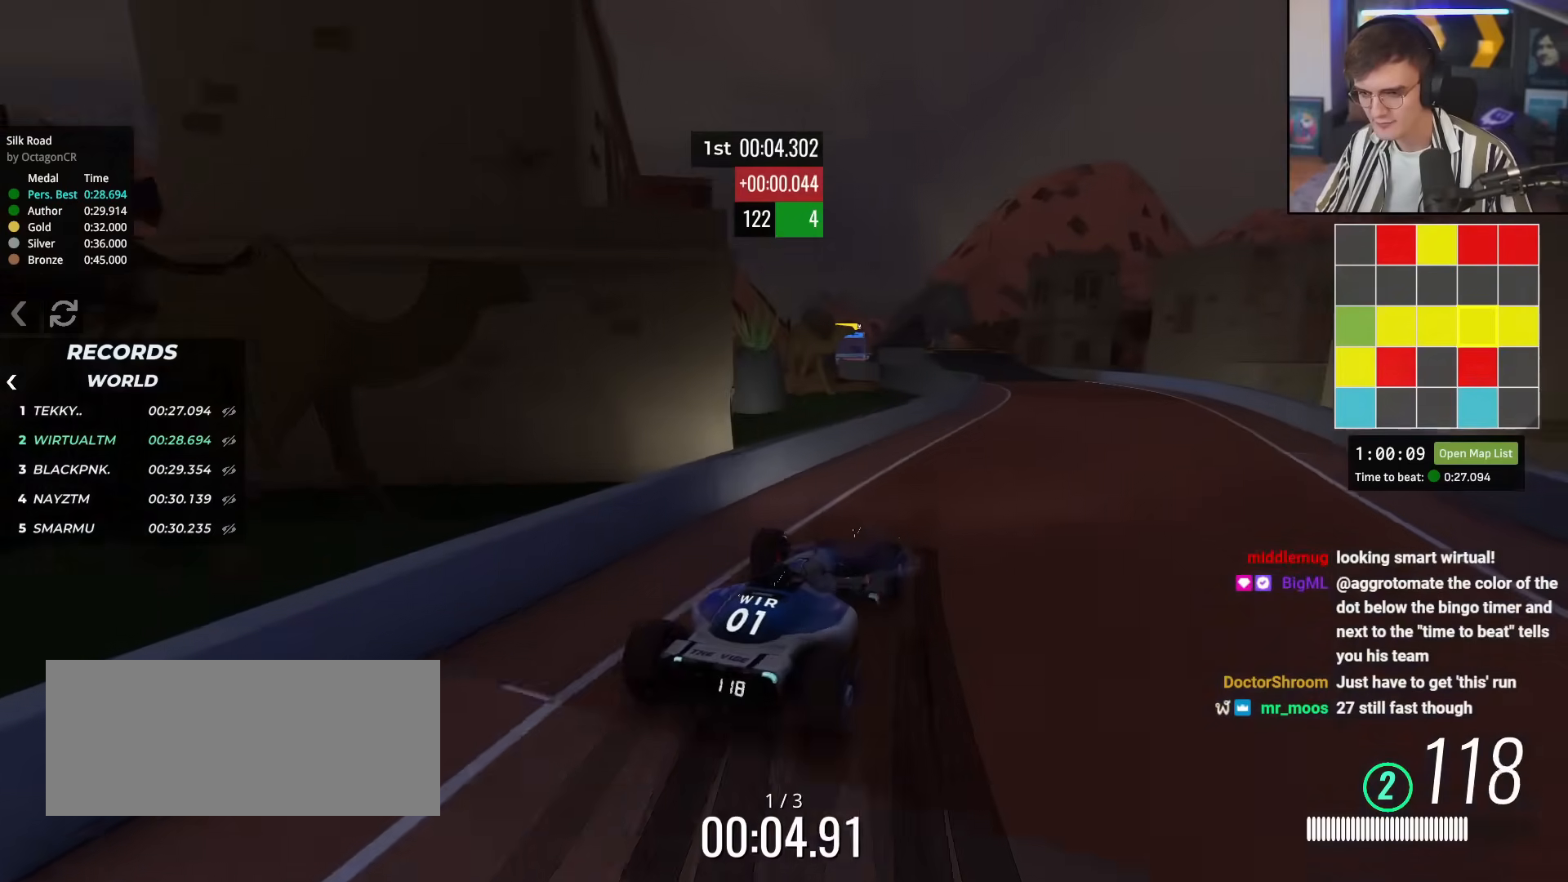
{"keys": ["left", "up"], "events": [[17, "right", "down"], [117, "right", "up"], [250, "right", "down"], [351, "right", "up"], [484, "left", "down"]]}
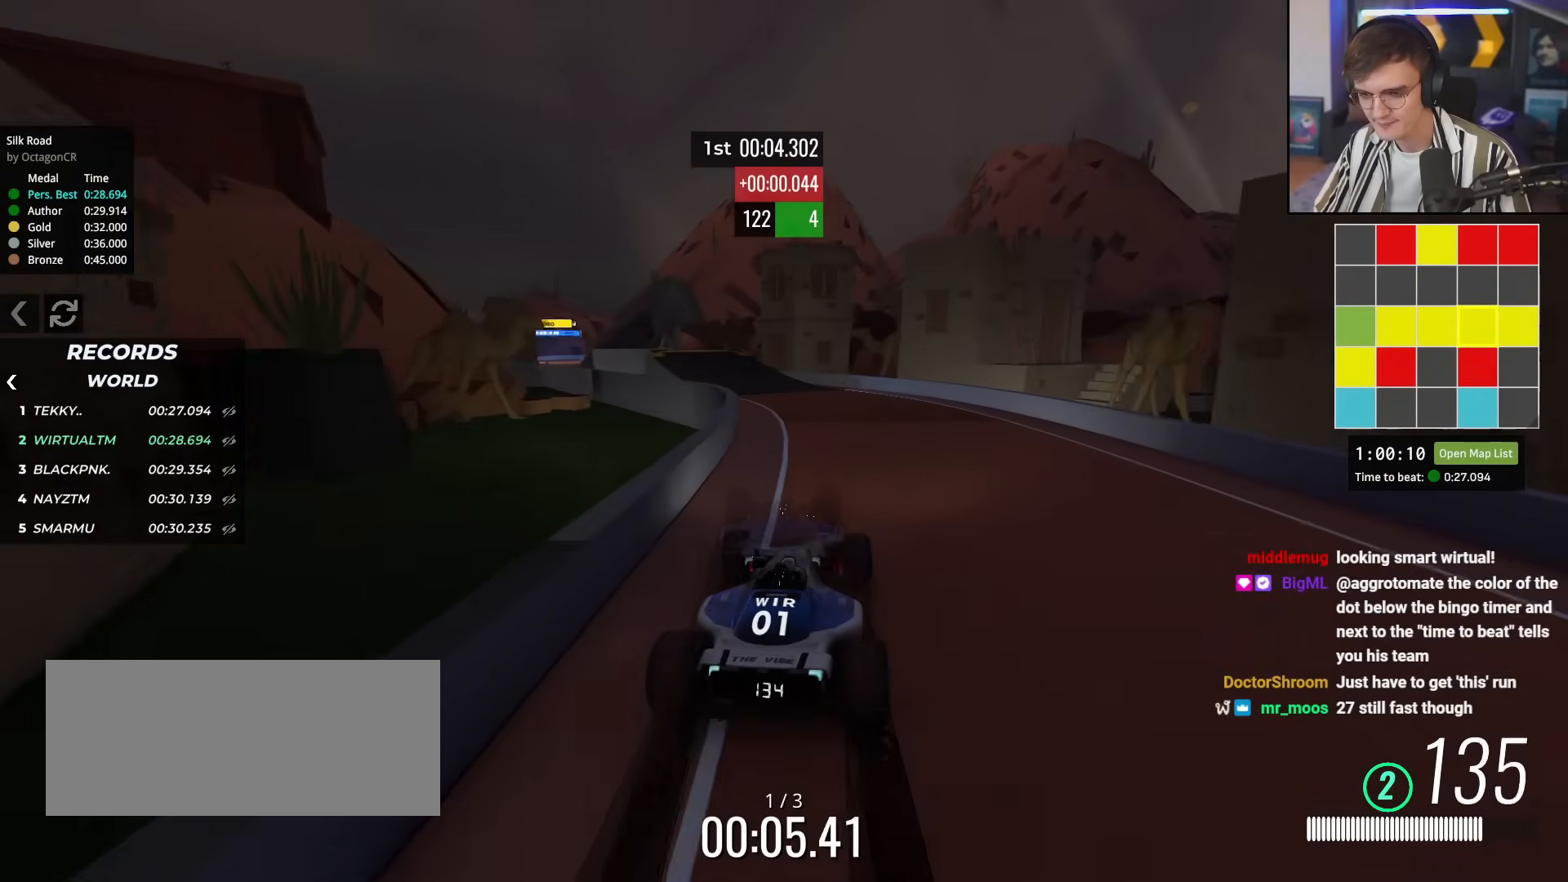
{"keys": ["left", "up"], "events": [[83, "left", "up"], [233, "left", "down"], [317, "left", "up"], [467, "left", "down"]]}
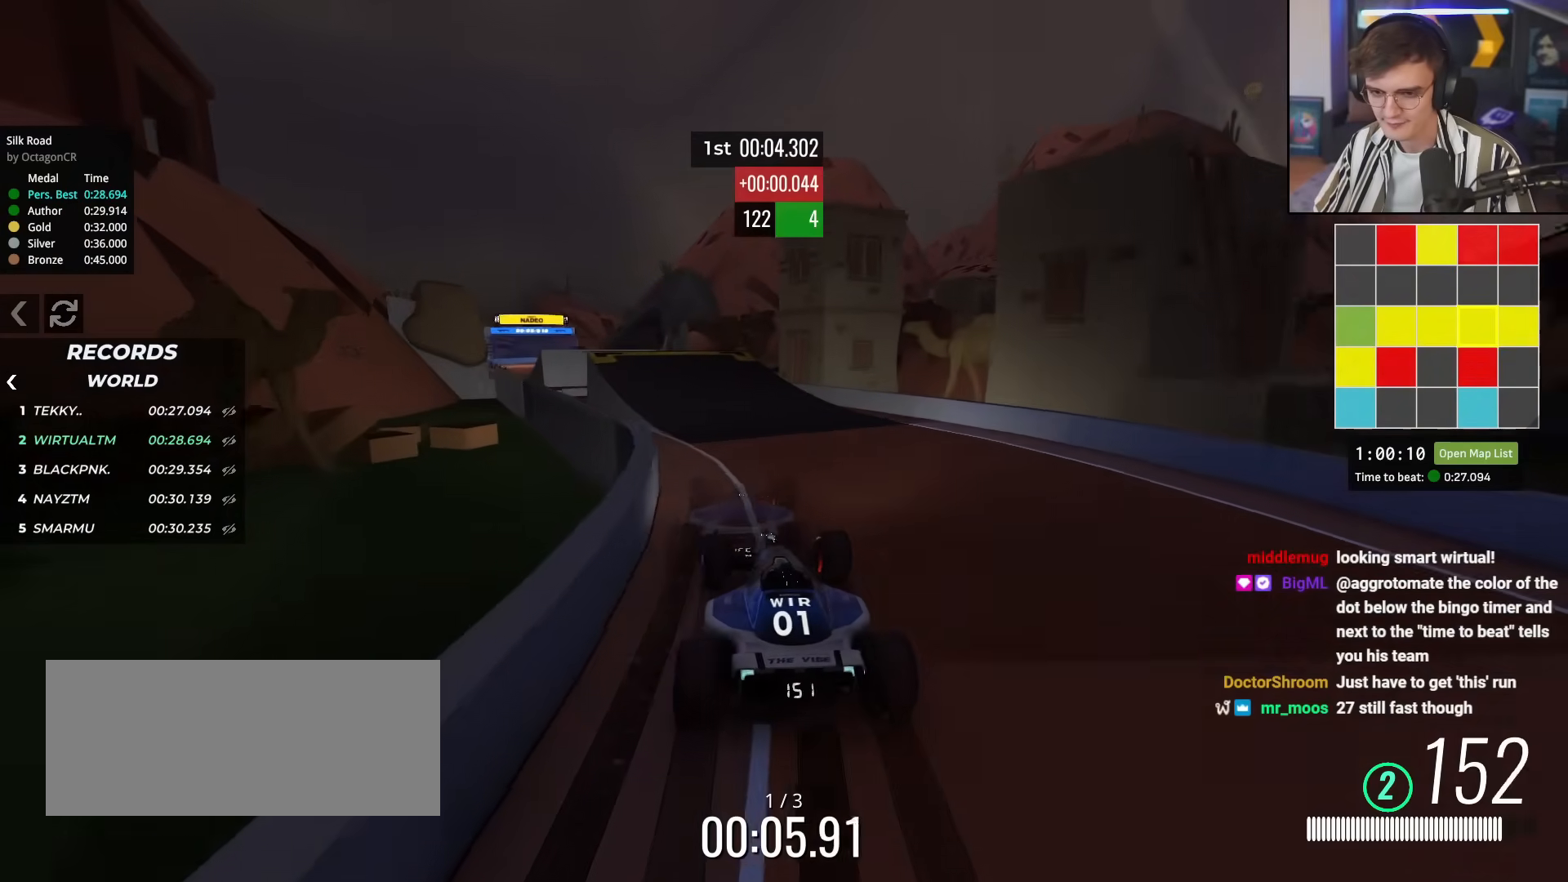
{"keys": ["left", "up"], "events": [[17, "left", "up"], [234, "left", "down"]]}
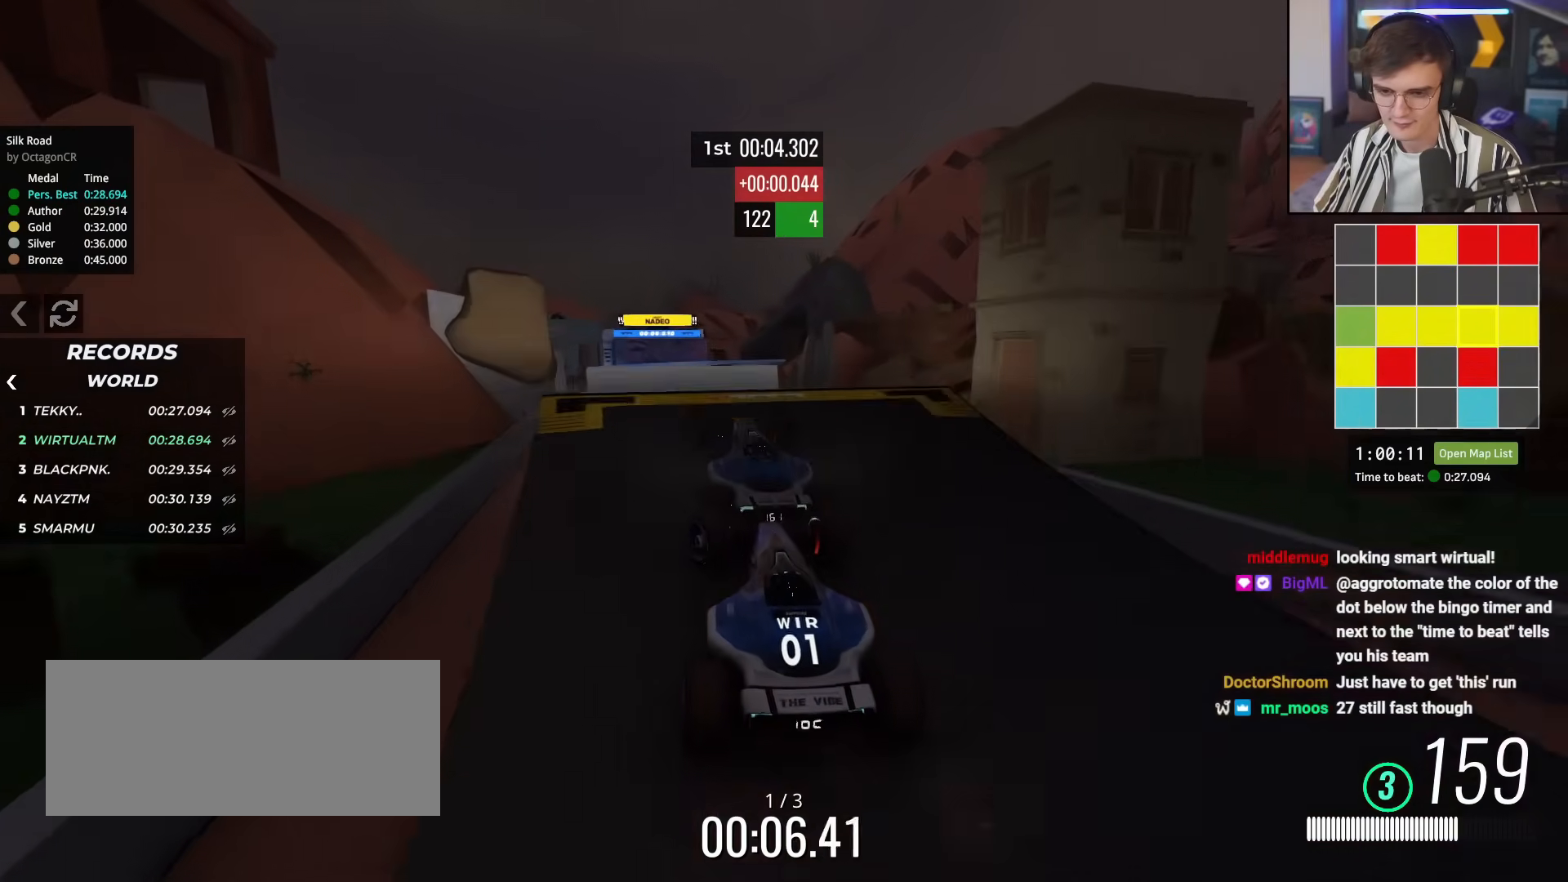
{"keys": ["left", "up"], "events": [[16, "left", "up"], [116, "right", "down"], [150, "right", "up"], [484, "left", "down"]]}
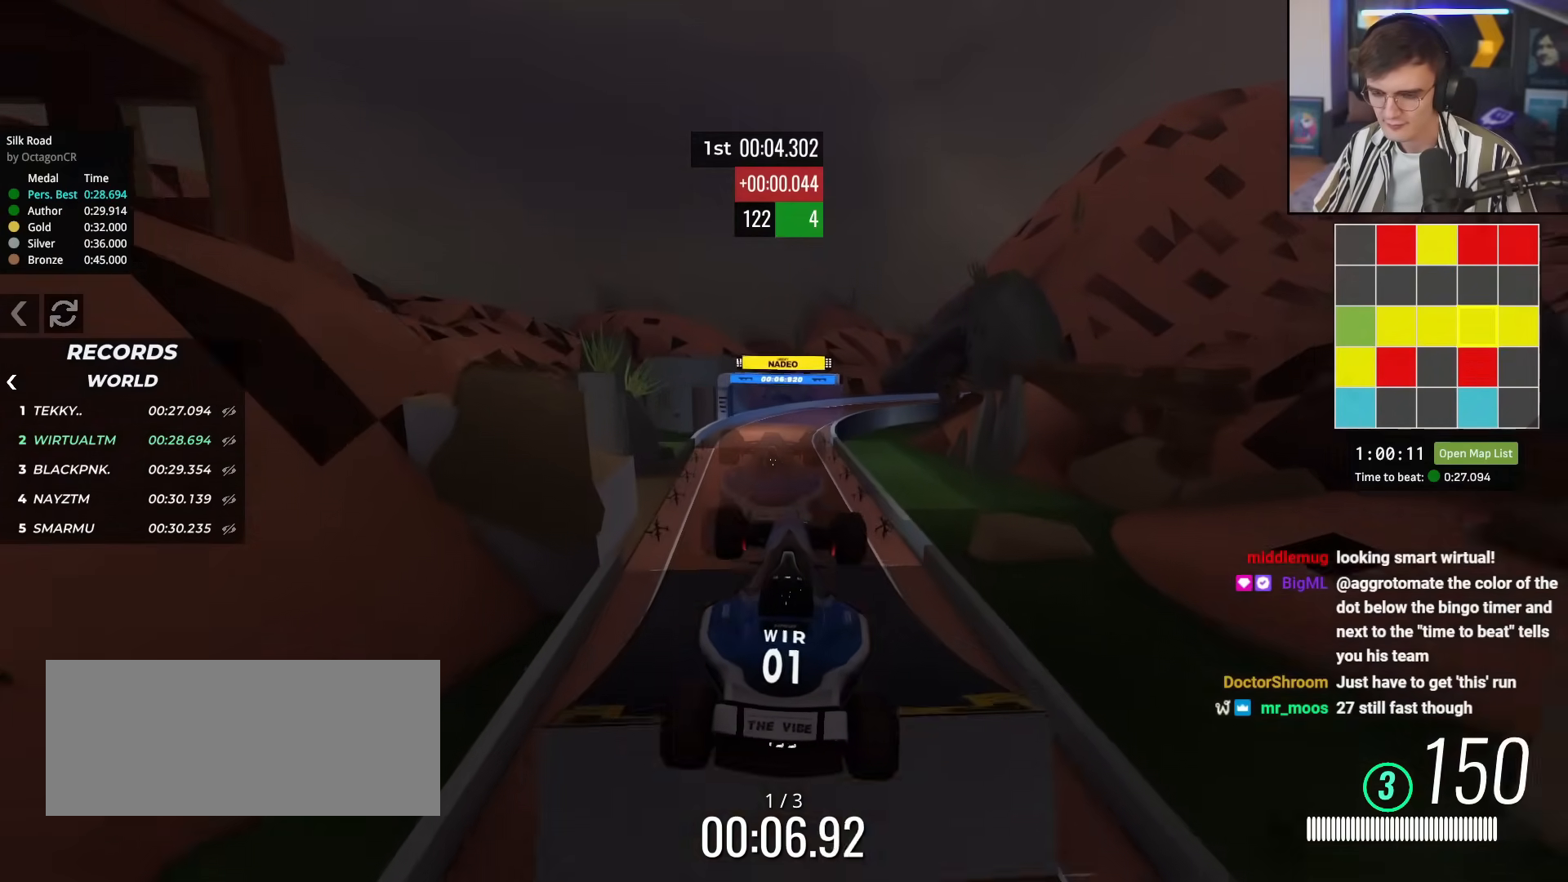
{"keys": ["left", "up"], "events": []}
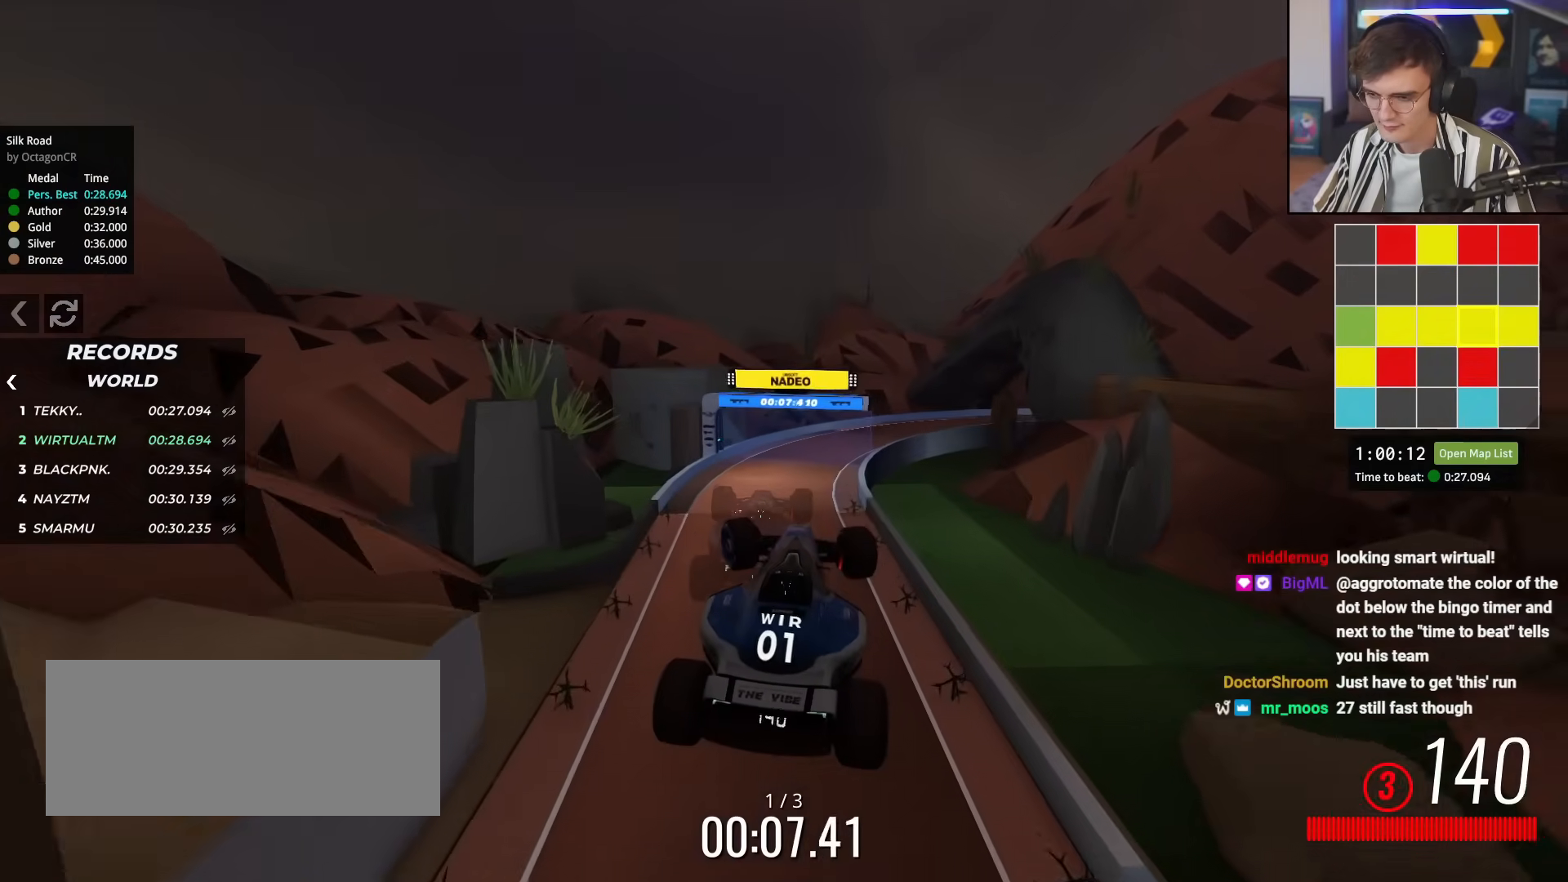
{"keys": ["up"], "events": [[100, "left", "up"]]}
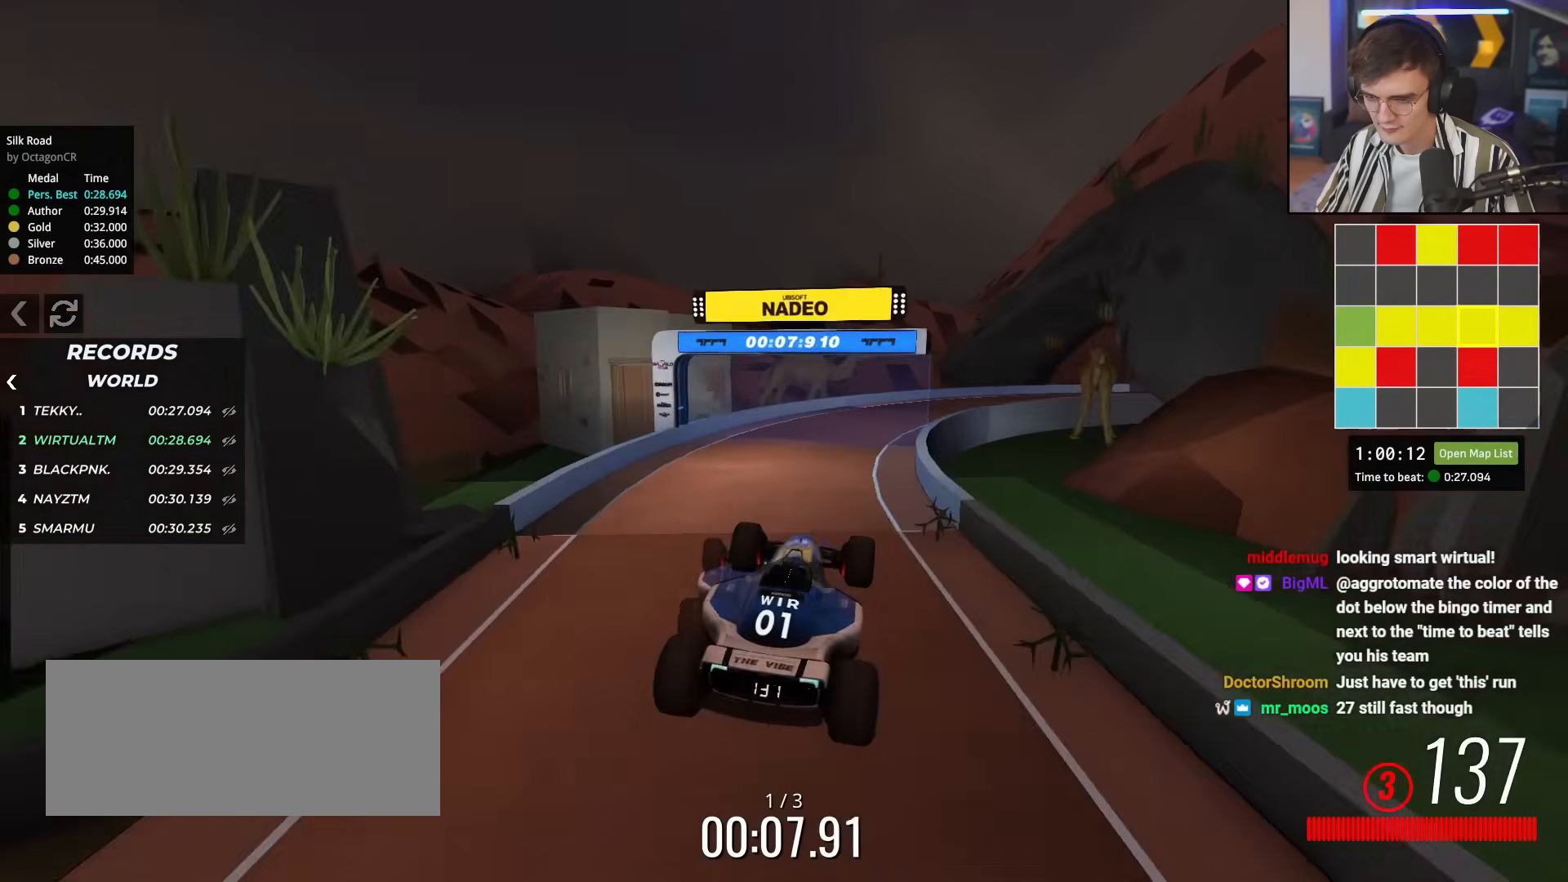
{"keys": ["right", "up"], "events": [[484, "right", "down"]]}
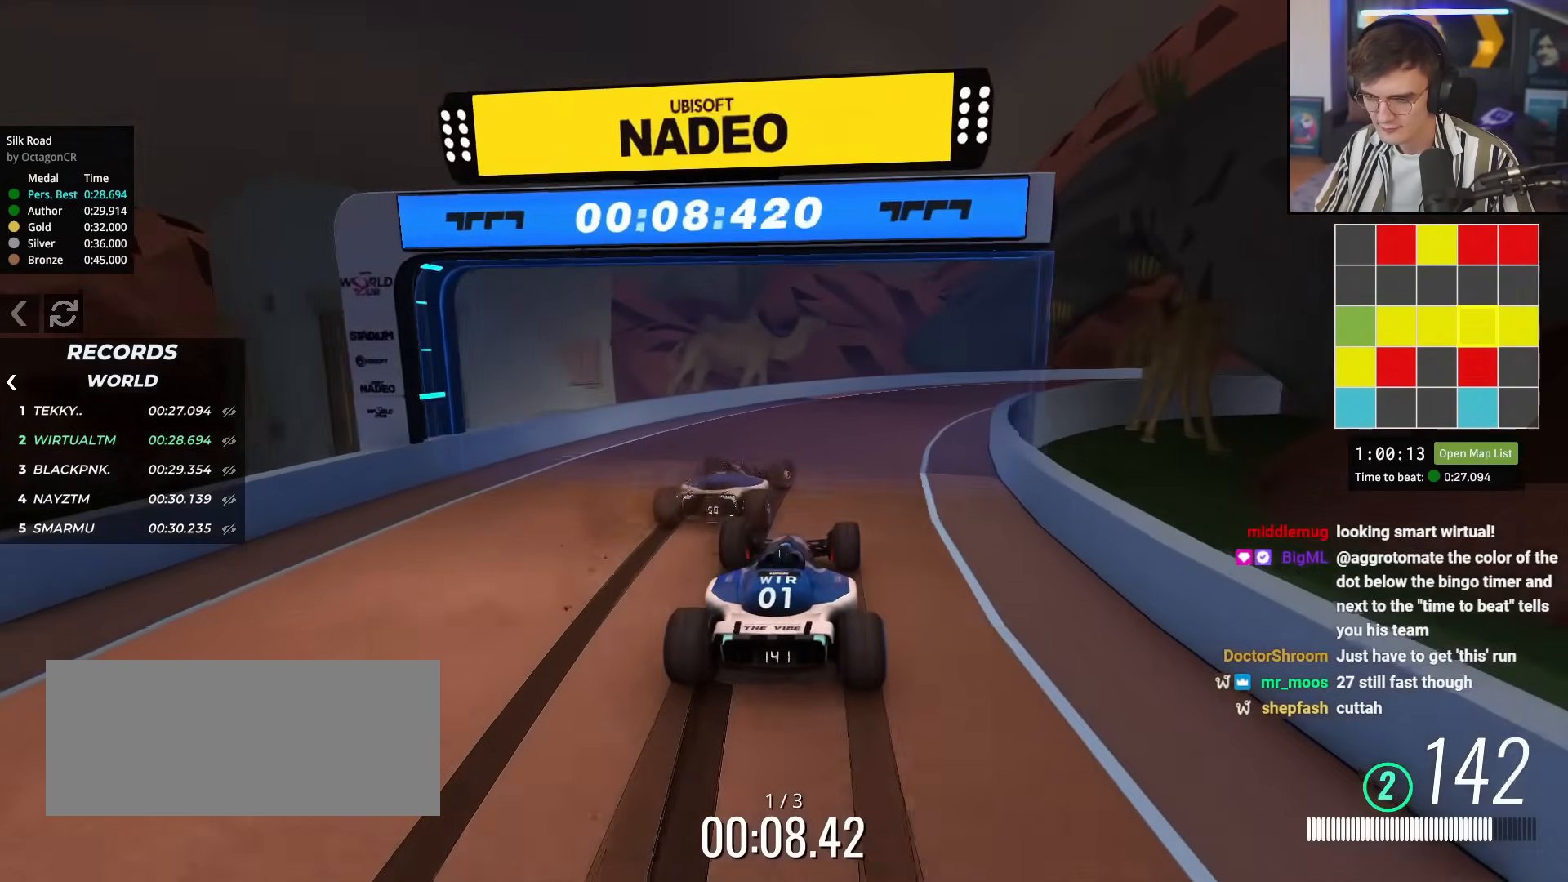
{"keys": ["right", "up"], "events": []}
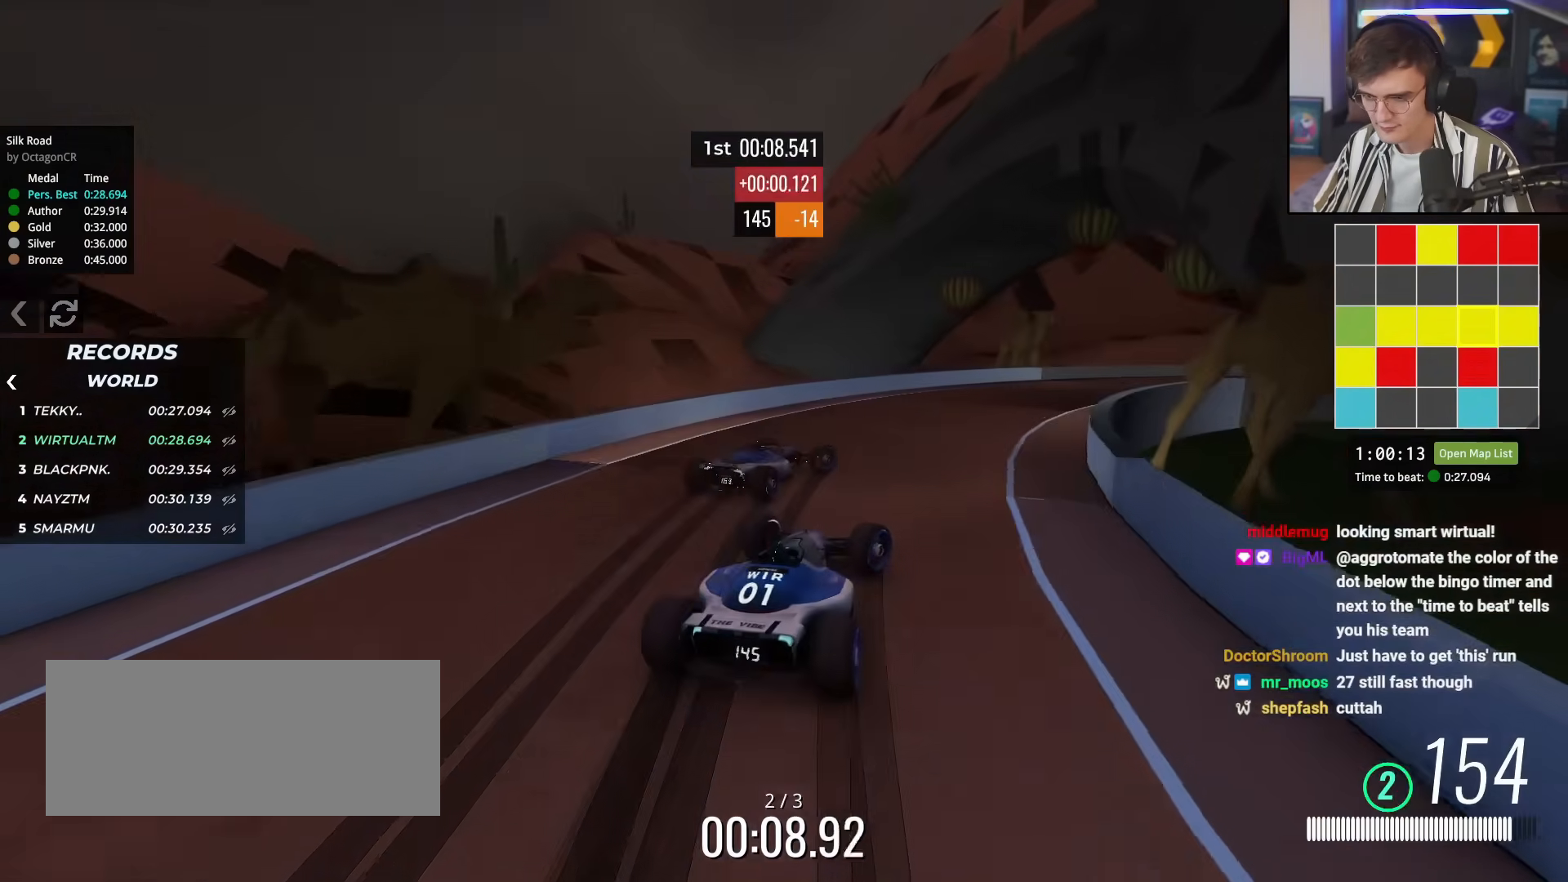
{"keys": ["right", "up"], "events": [[234, "right", "up"], [467, "right", "down"]]}